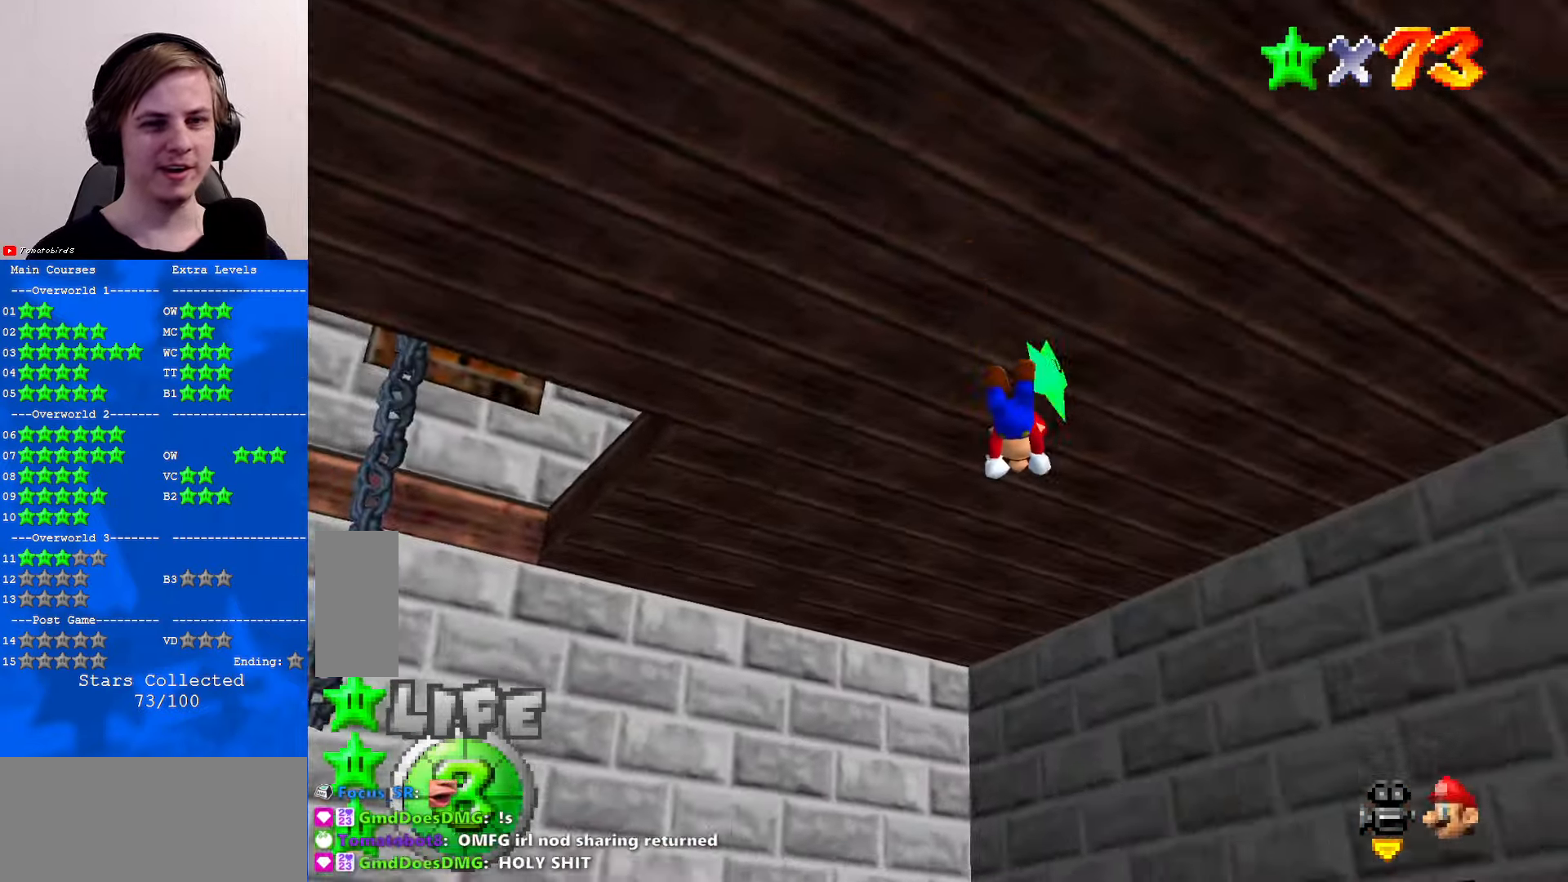
Gameplay with a controller (Nintendo layout); each line is a JSON object with the inputs held at the frame after it. "events" lists button and stick changes between this image and that frame as [ms after this image, input, new state], when the widget could be followed in between. Not read: L1 L3 R3.
{"buttons": [], "left_stick": "up-right", "events": [[233, "R1", "down"], [400, "C_RIGHT", "down"], [433, "R1", "up"], [466, "left_stick", "up-right"], [500, "C_RIGHT", "up"]]}
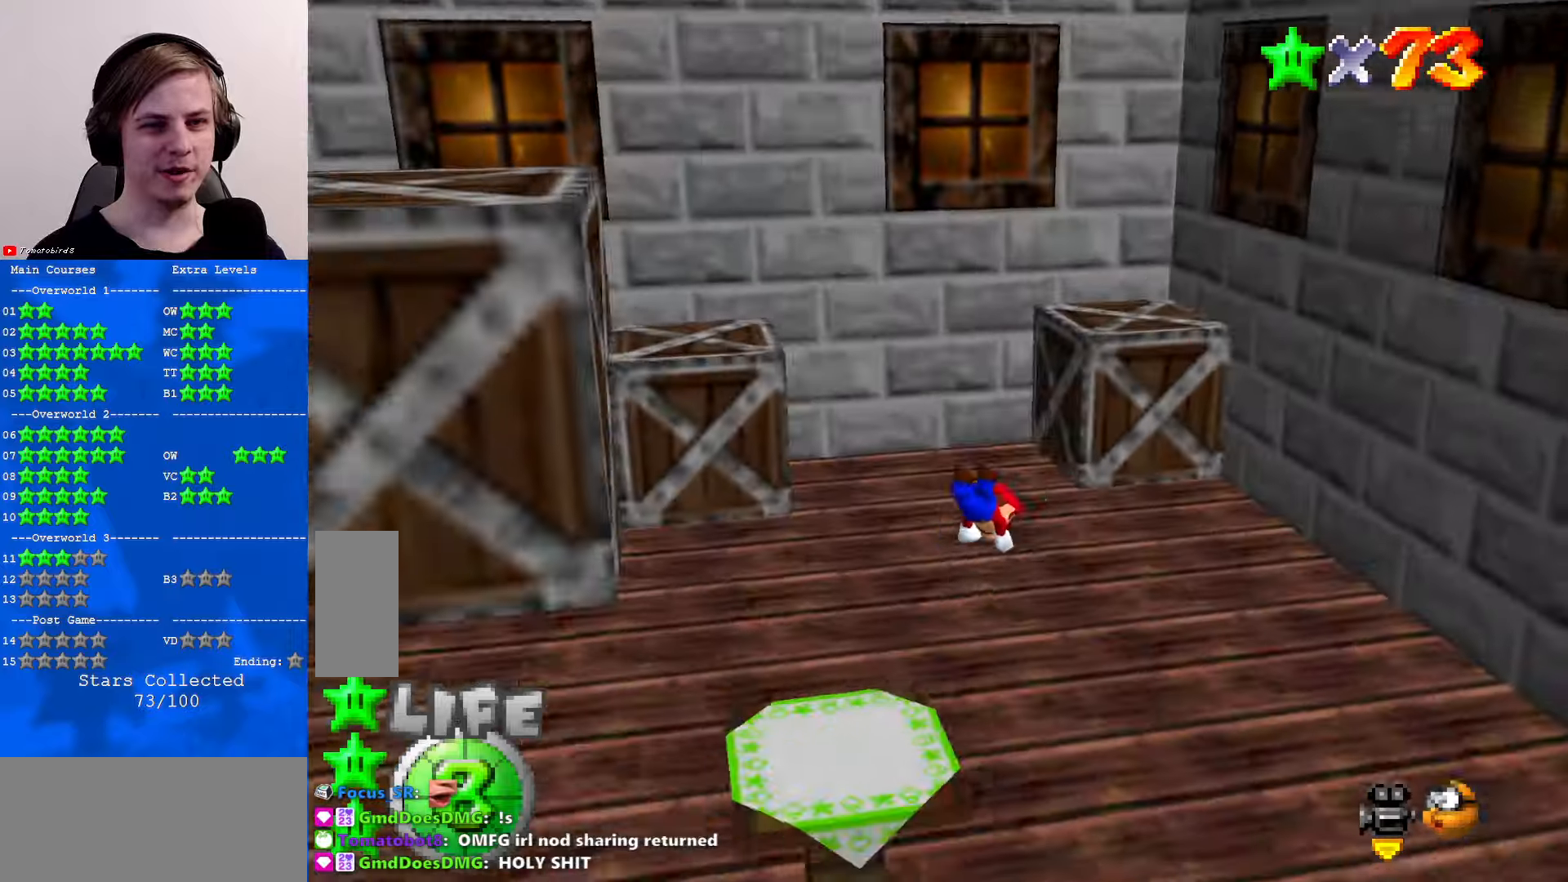
{"buttons": [], "left_stick": "center", "events": [[166, "B", "down"], [200, "A", "down"], [200, "B", "up"], [233, "left_stick", "right"], [266, "A", "up"], [333, "B", "down"], [366, "A", "down"], [366, "left_stick", "center"], [433, "B", "up"], [466, "A", "up"]]}
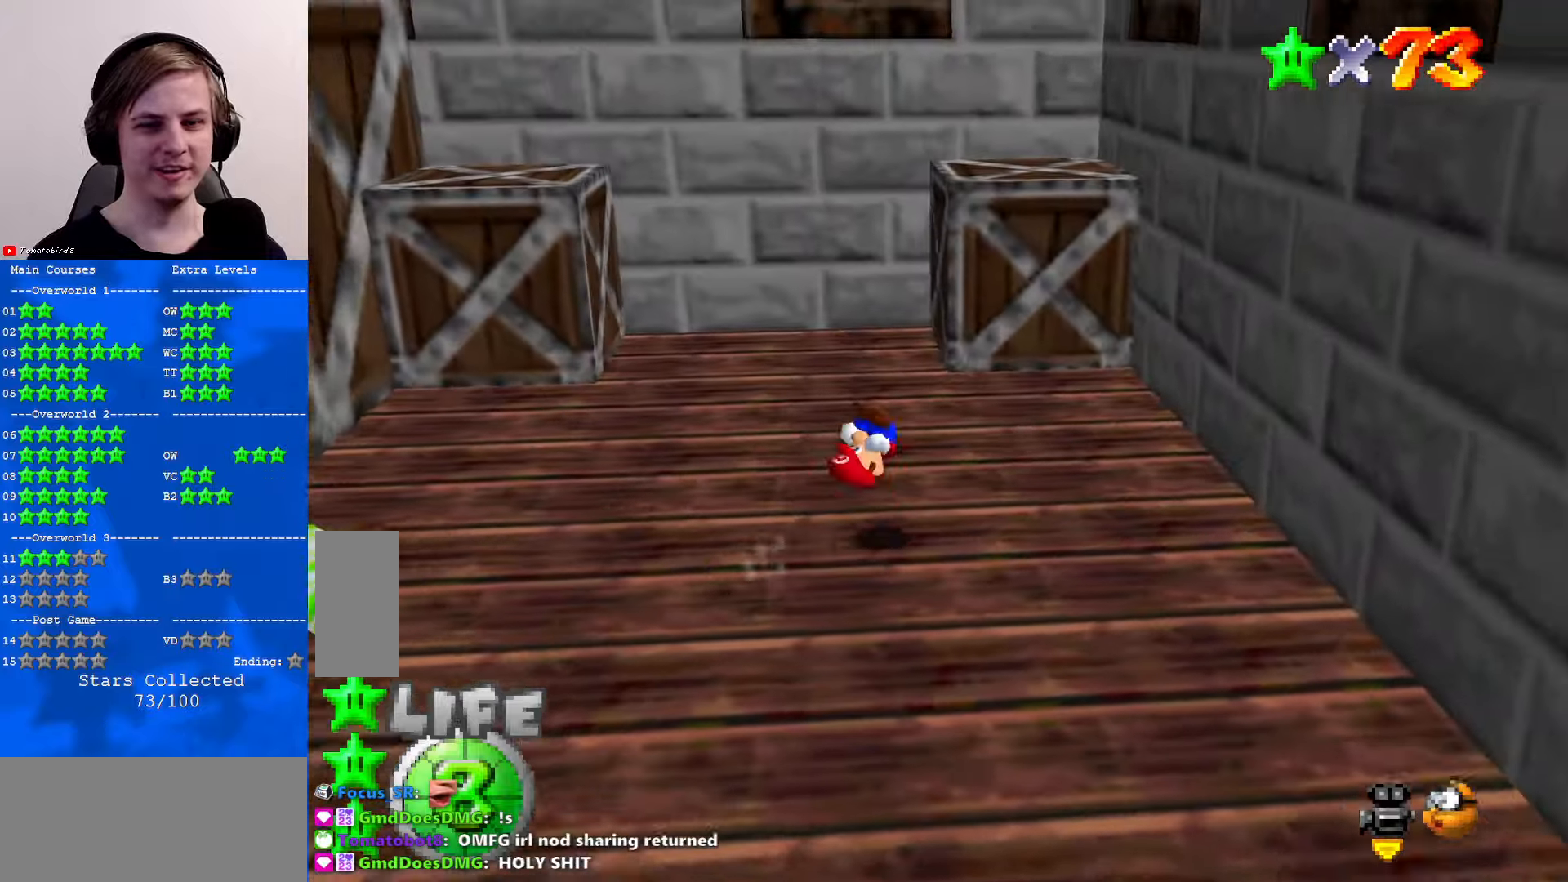
{"buttons": [], "left_stick": "up", "events": [[133, "C_RIGHT", "down"], [200, "C_RIGHT", "up"], [233, "left_stick", "up-right"], [300, "C_RIGHT", "down"], [366, "C_RIGHT", "up"], [500, "left_stick", "up"]]}
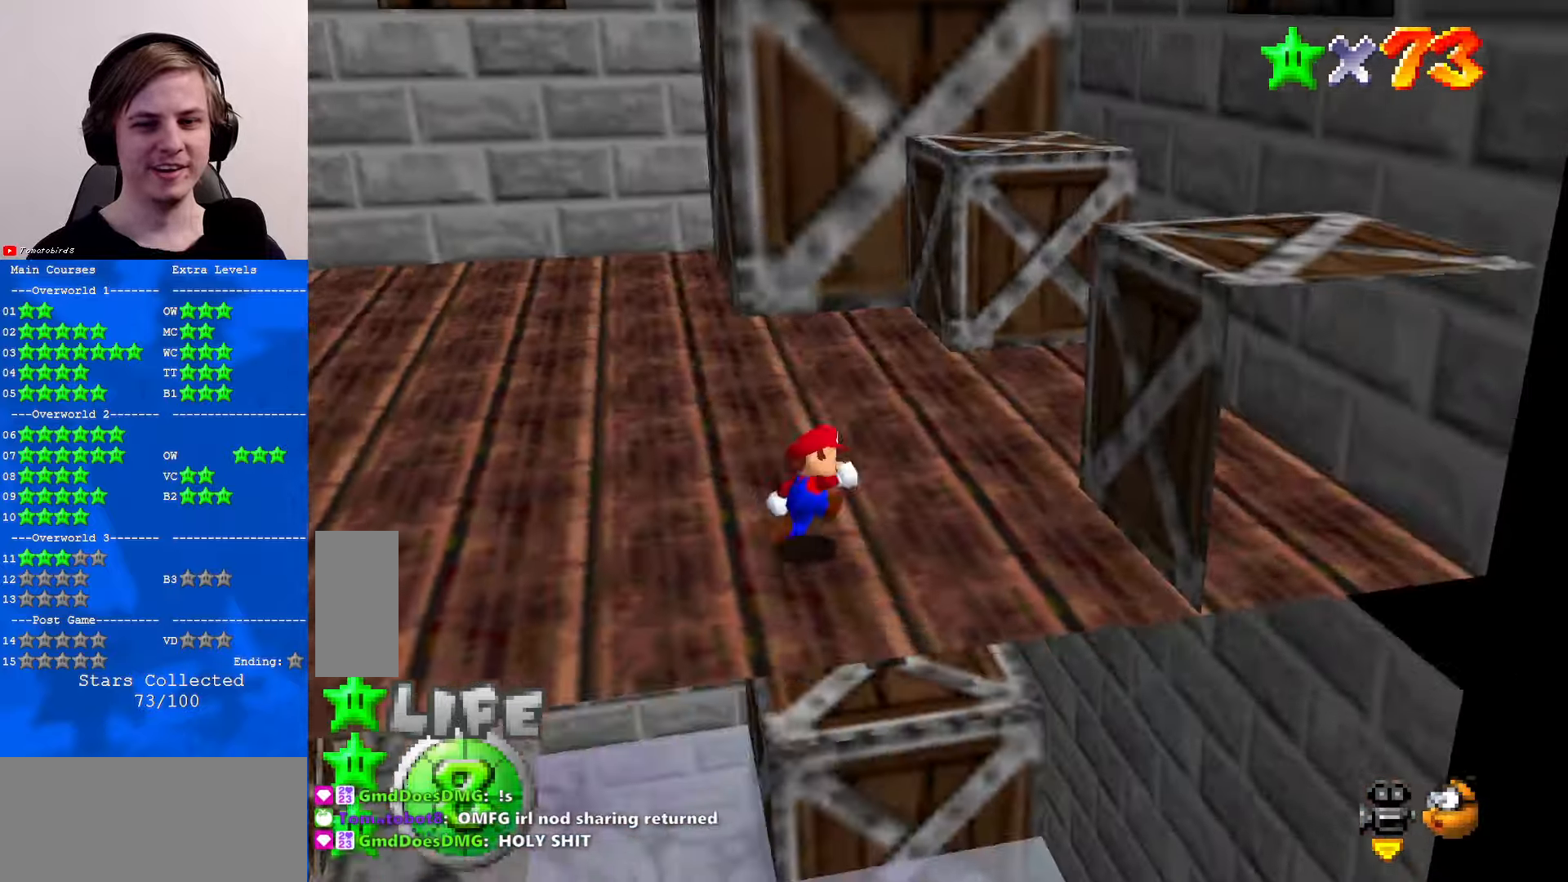
{"buttons": [], "left_stick": "up-right", "events": [[500, "left_stick", "up-right"]]}
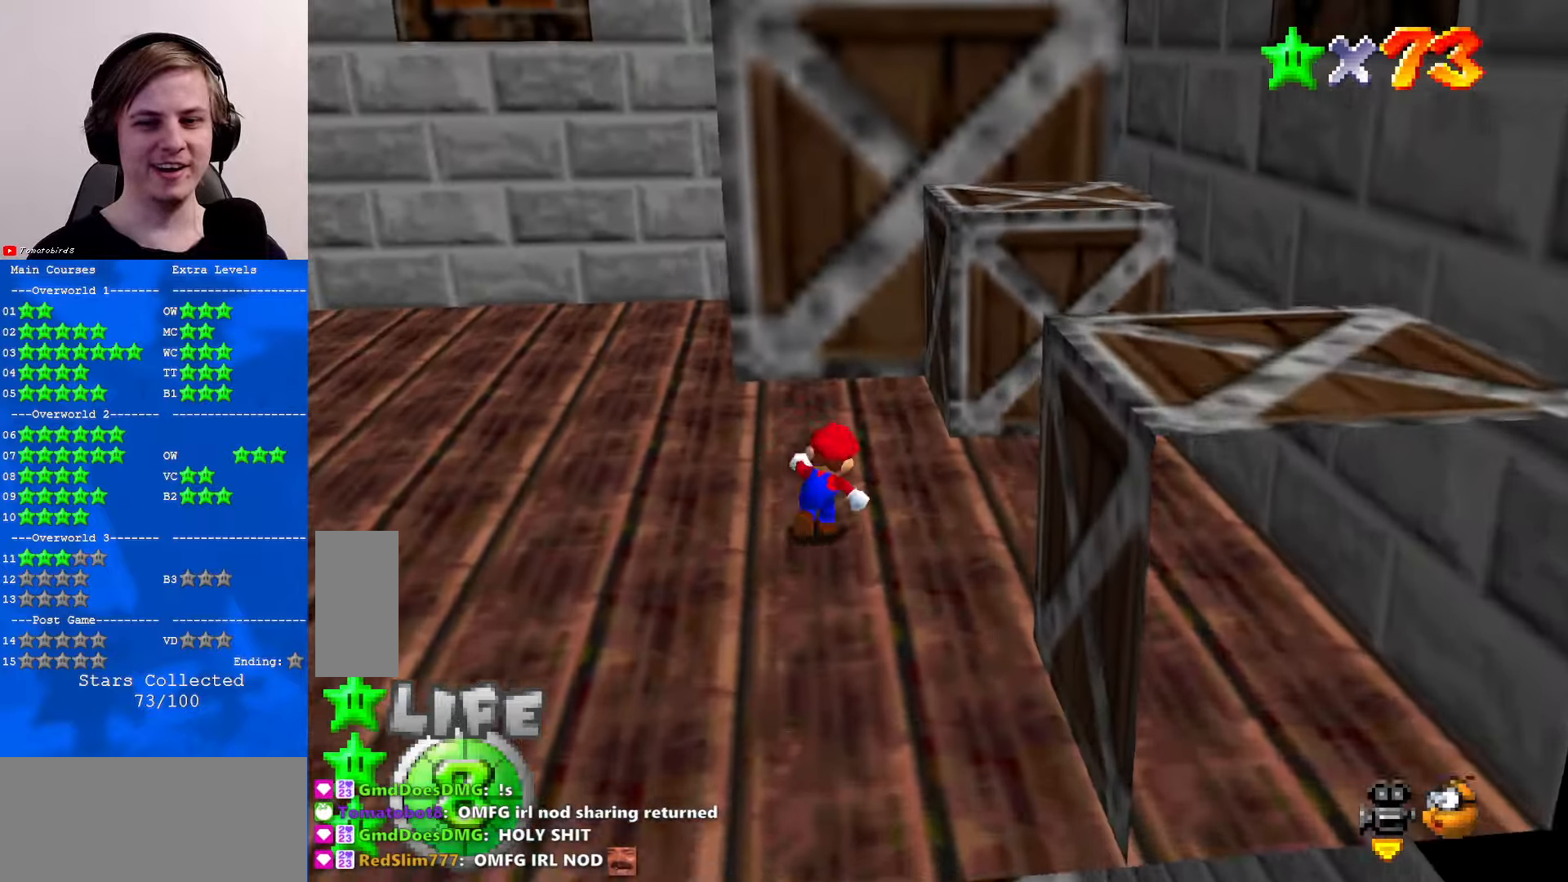
{"buttons": ["A", "B"], "left_stick": "up", "events": [[100, "A", "down"], [300, "left_stick", "down-left"], [433, "left_stick", "up"], [466, "B", "down"]]}
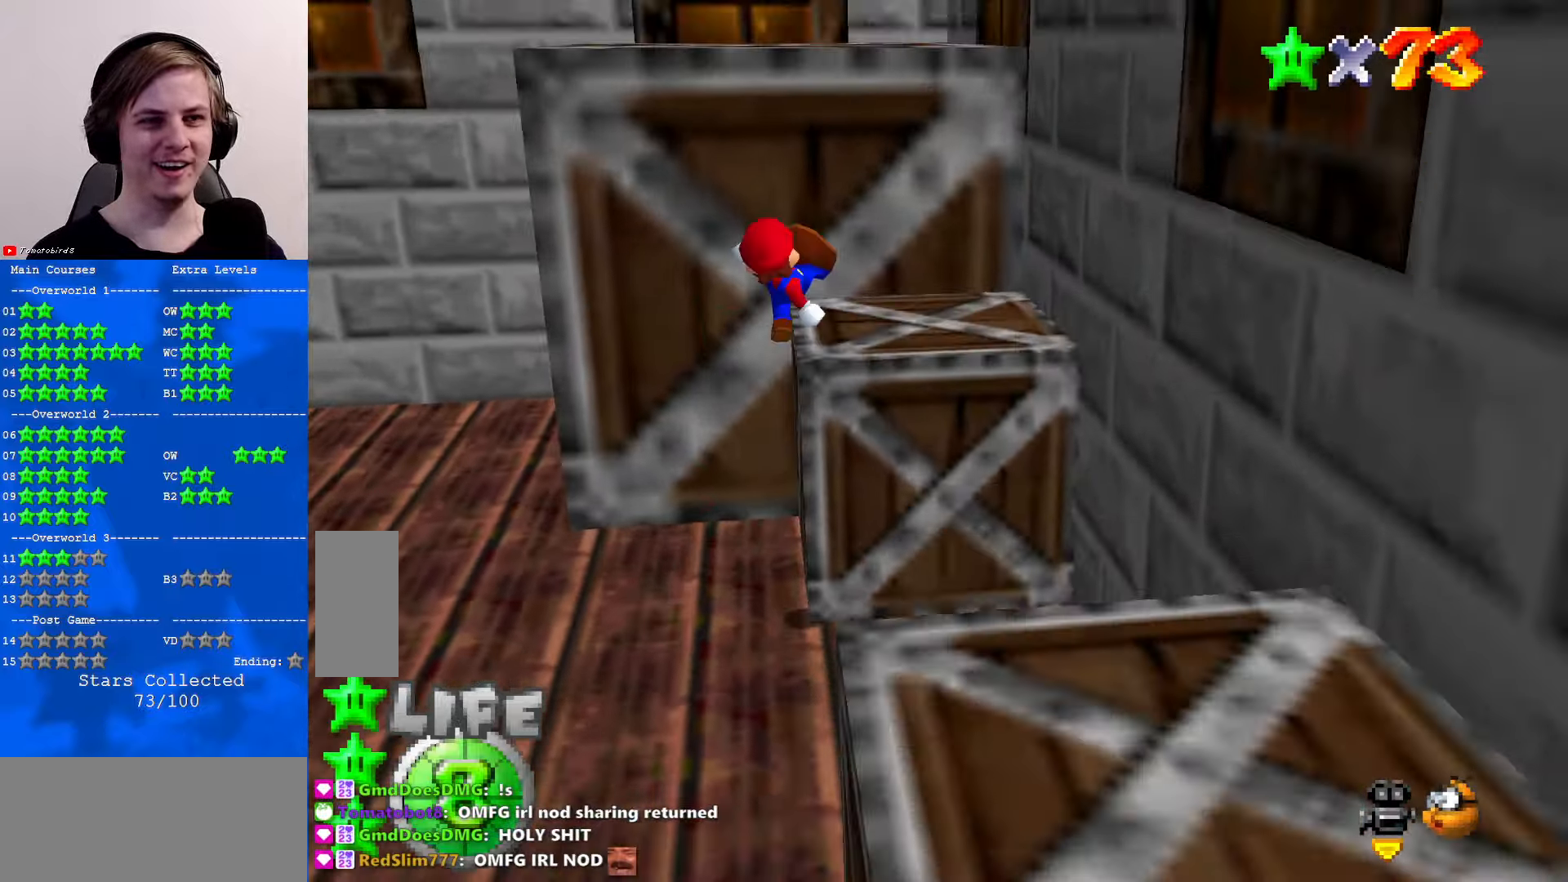
{"buttons": [], "left_stick": "down-left", "events": [[66, "B", "up"], [100, "A", "up"], [166, "left_stick", "down"], [433, "left_stick", "down-left"]]}
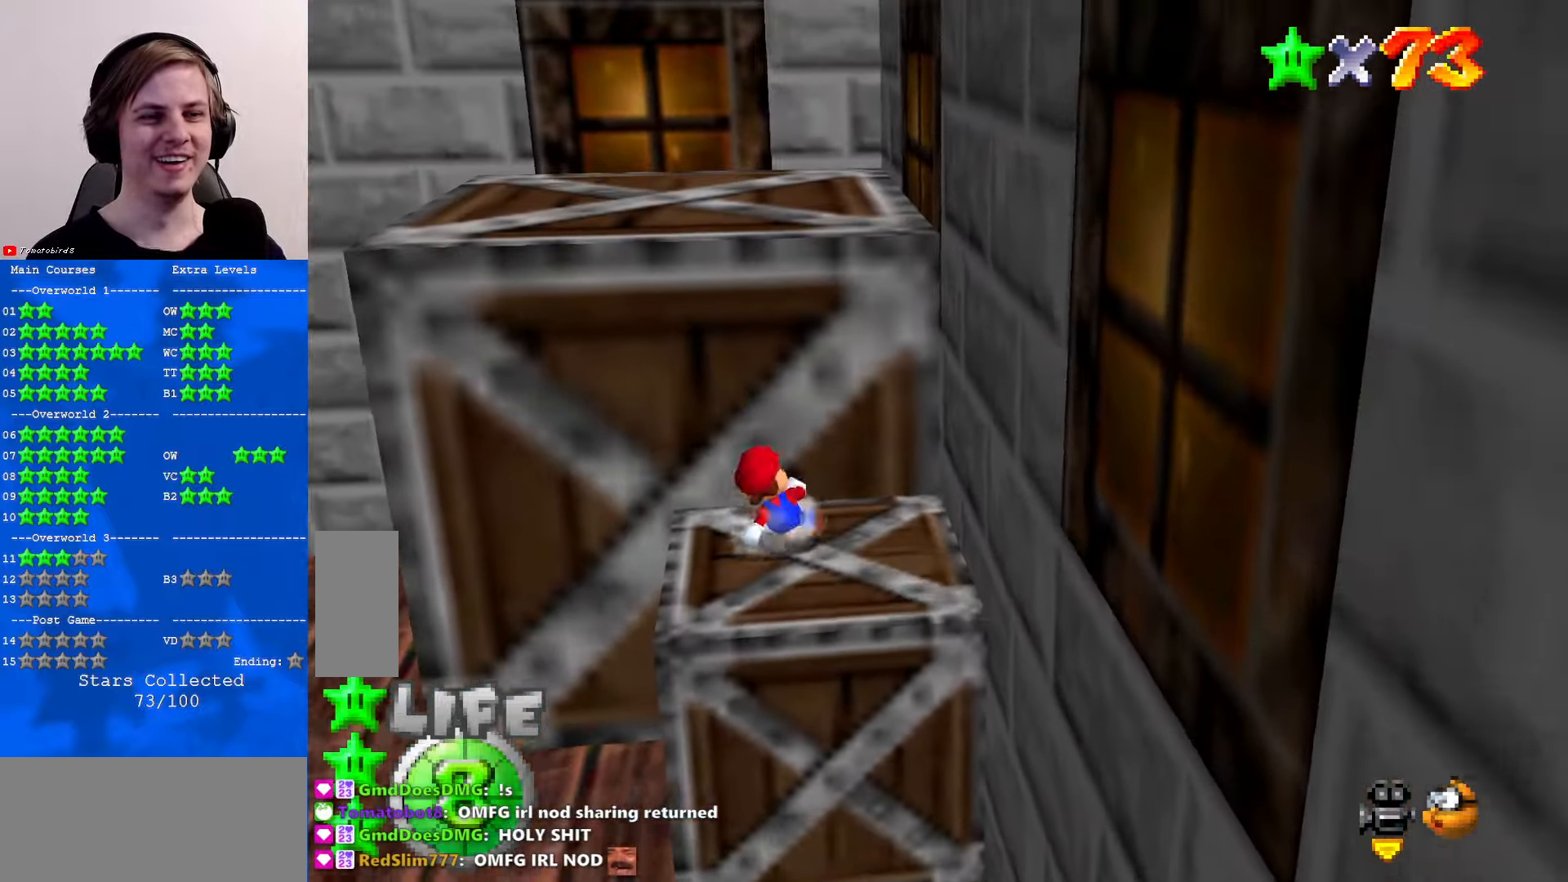
{"buttons": [], "left_stick": "center", "events": [[100, "left_stick", "up-left"], [166, "A", "down"], [166, "left_stick", "up"], [233, "A", "up"], [433, "C_RIGHT", "down"], [466, "left_stick", "center"], [500, "C_RIGHT", "up"]]}
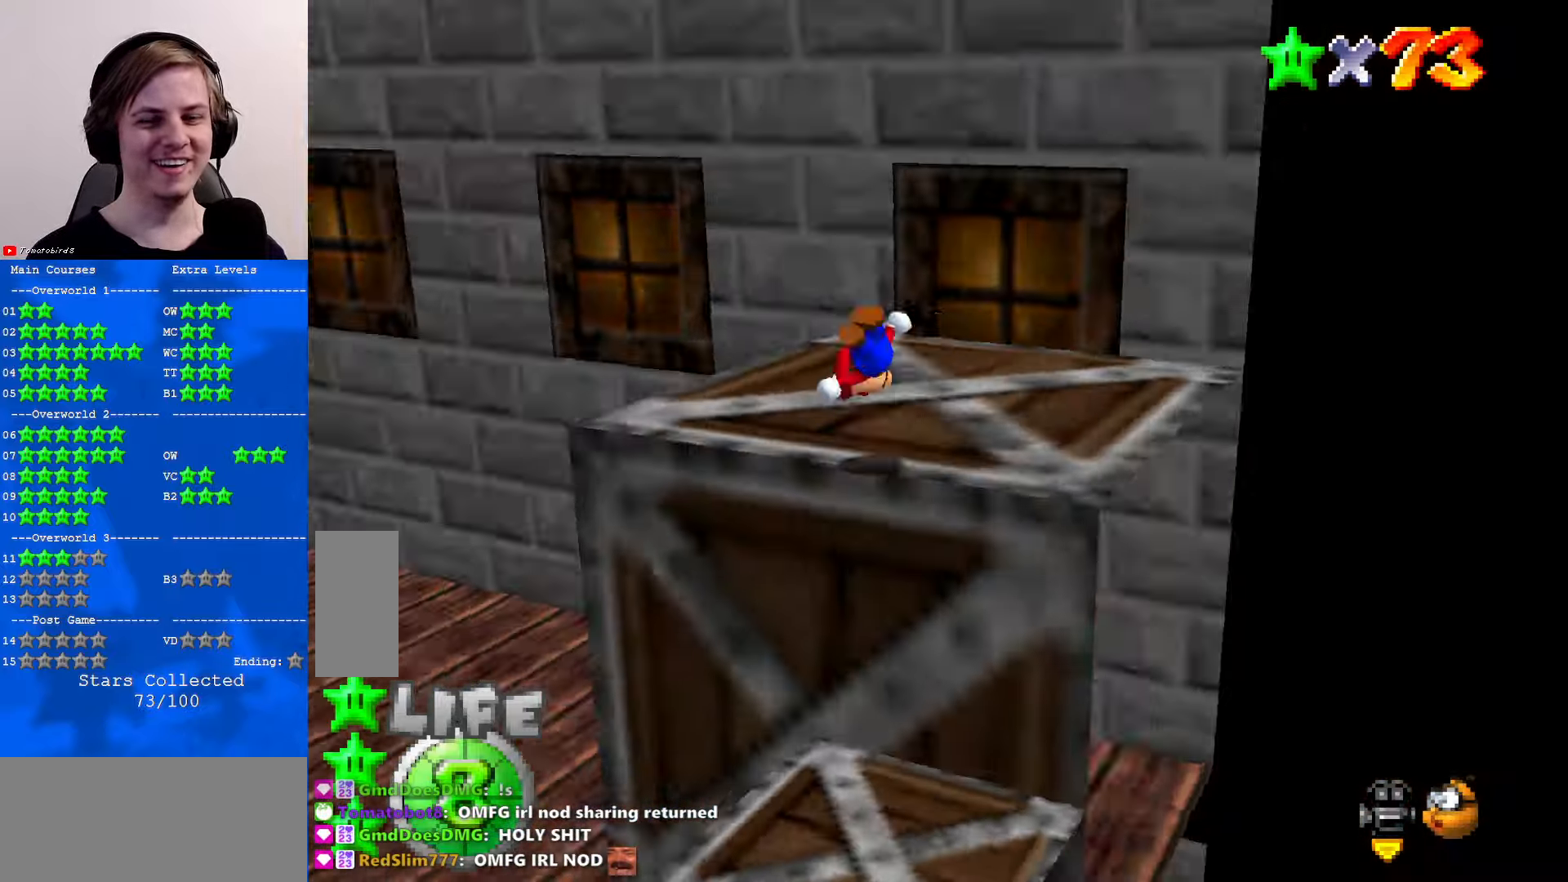
{"buttons": [], "left_stick": "right", "events": [[100, "C_RIGHT", "down"], [200, "C_RIGHT", "up"], [200, "left_stick", "right"], [266, "C_RIGHT", "down"], [400, "C_RIGHT", "up"]]}
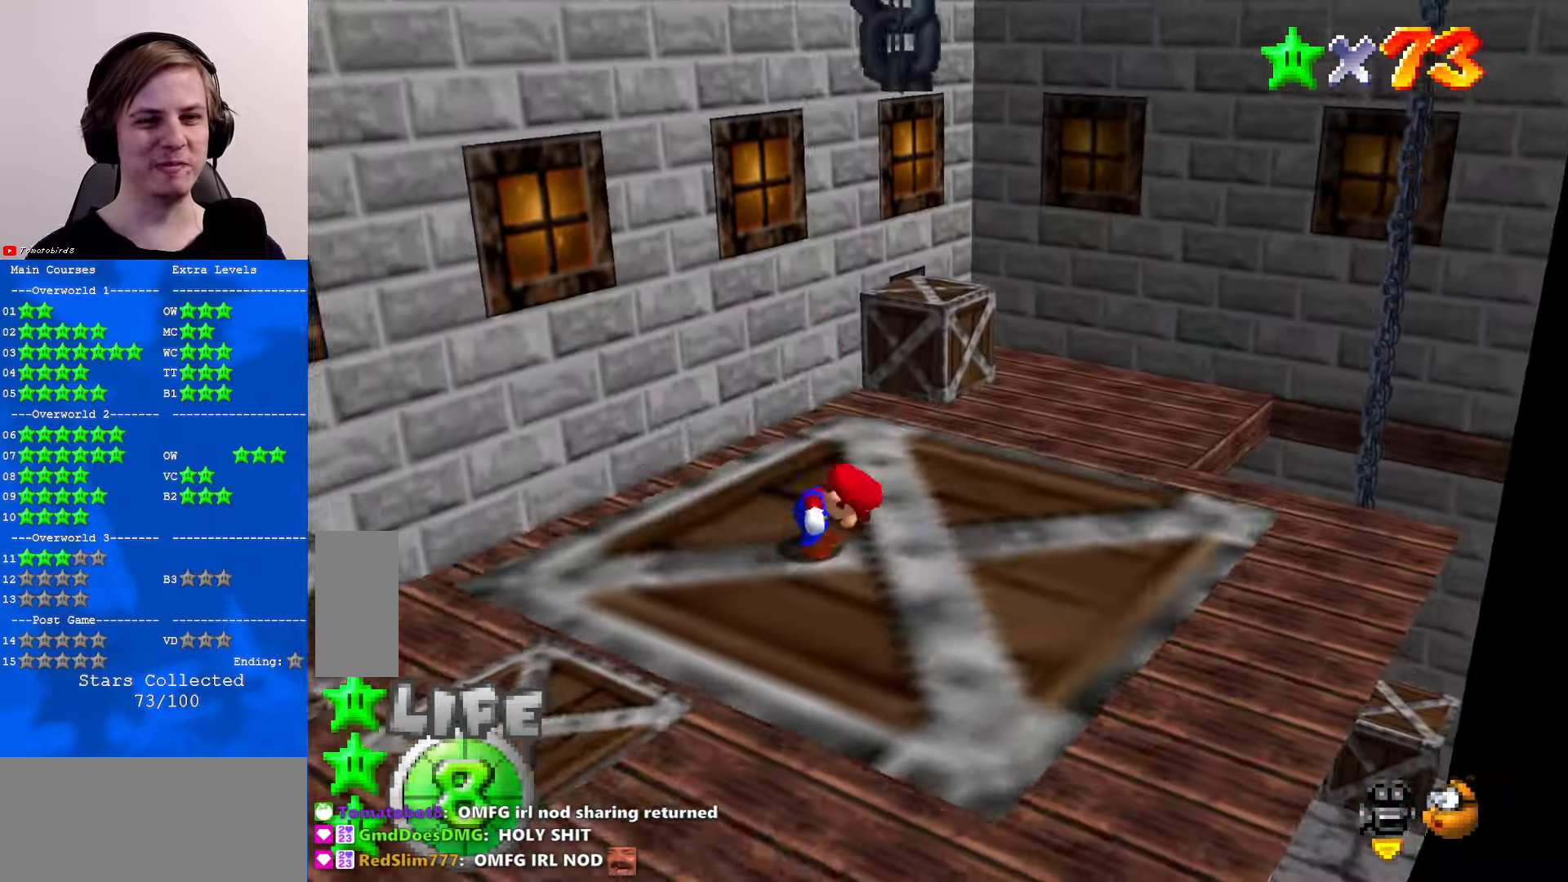
{"buttons": [], "left_stick": "down-right", "events": [[100, "left_stick", "down-right"], [166, "A", "down"], [500, "A", "up"]]}
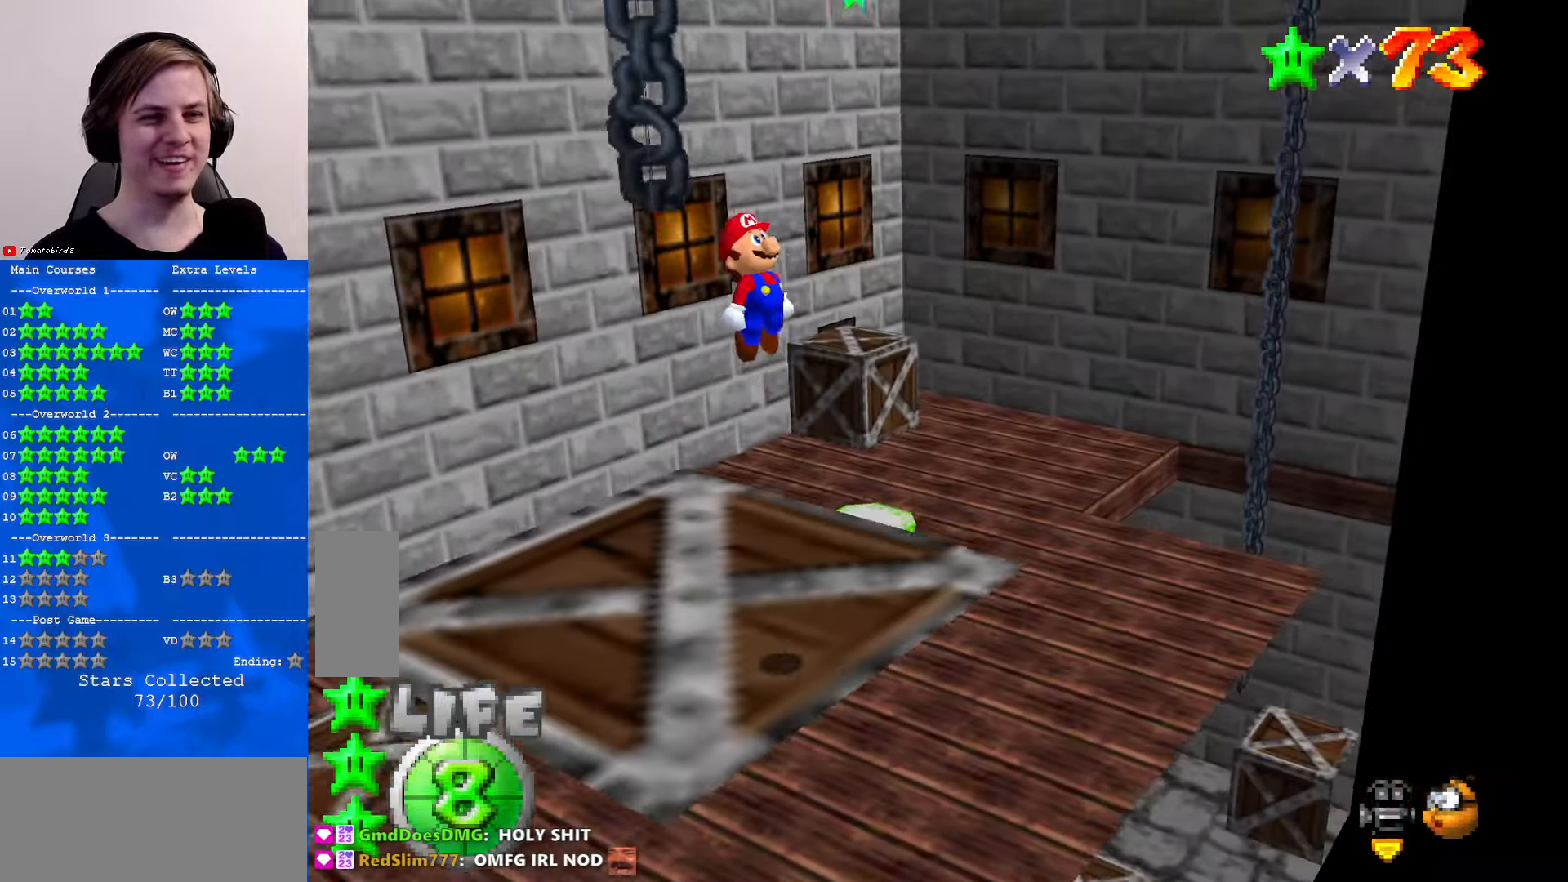
{"buttons": [], "left_stick": "up", "events": [[133, "A", "down"], [133, "left_stick", "up-right"], [266, "A", "up"], [266, "left_stick", "up"]]}
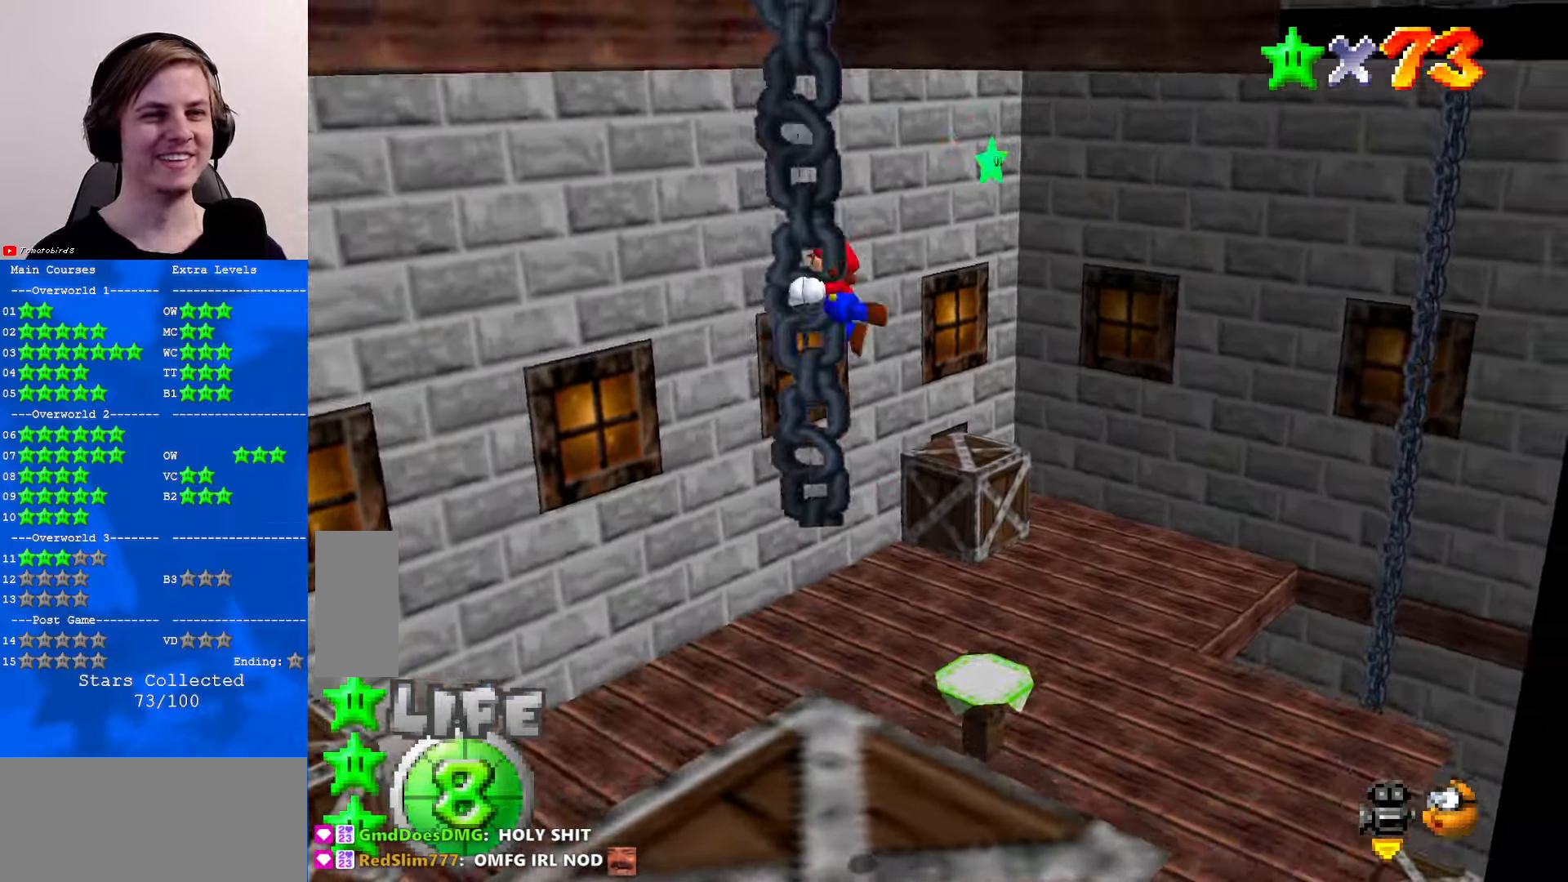
{"buttons": [], "left_stick": "center", "events": [[100, "C_LEFT", "down"], [100, "left_stick", "center"], [267, "C_LEFT", "up"]]}
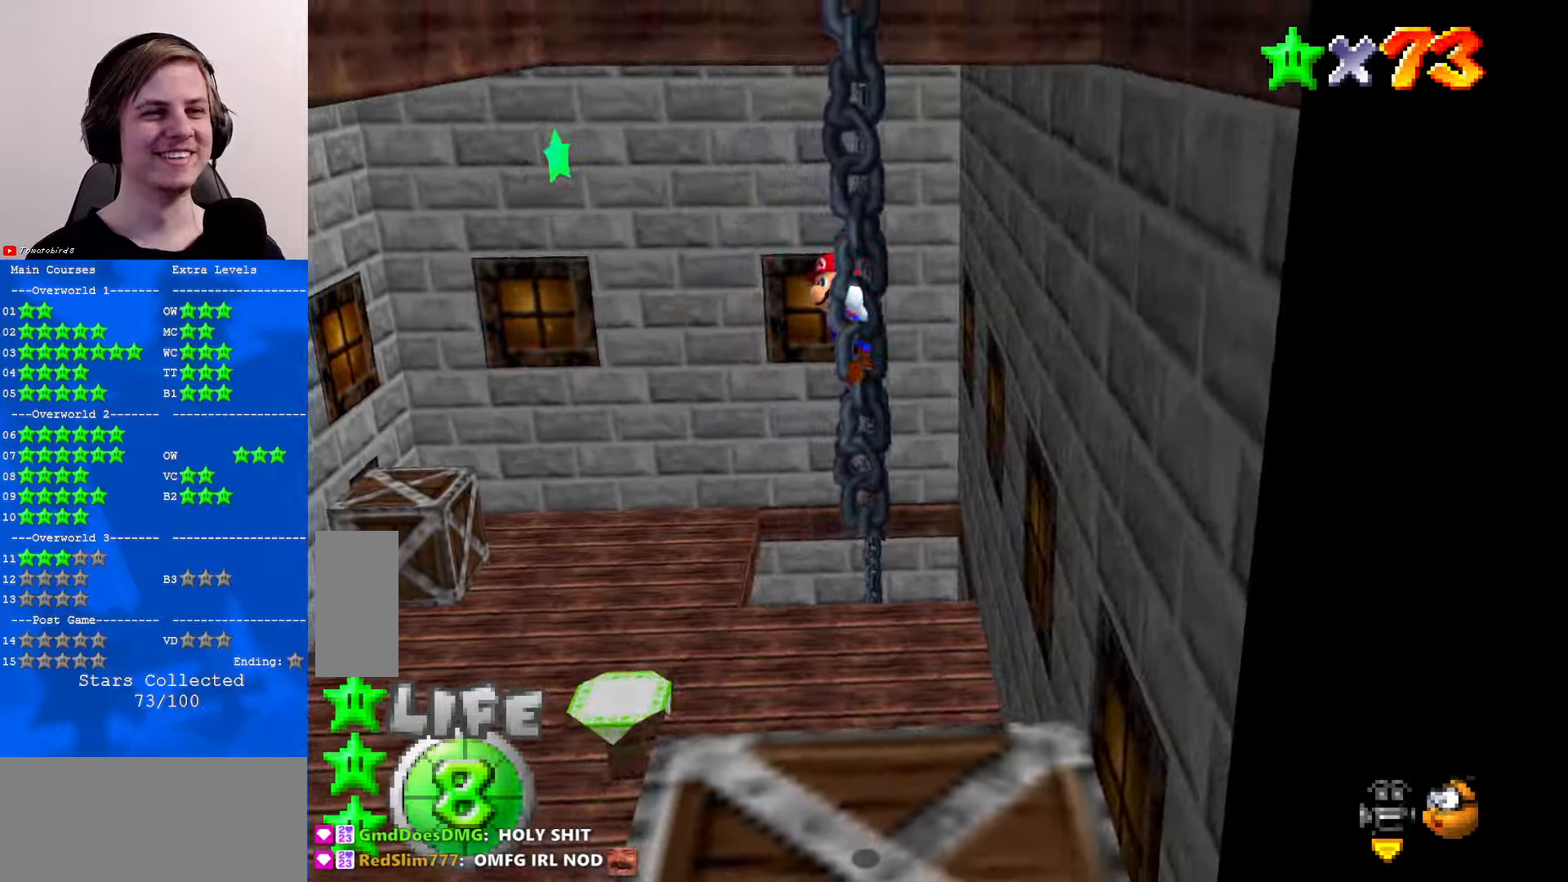
{"buttons": [], "left_stick": "down", "events": [[33, "C_RIGHT", "down"], [67, "left_stick", "down"], [167, "C_RIGHT", "up"]]}
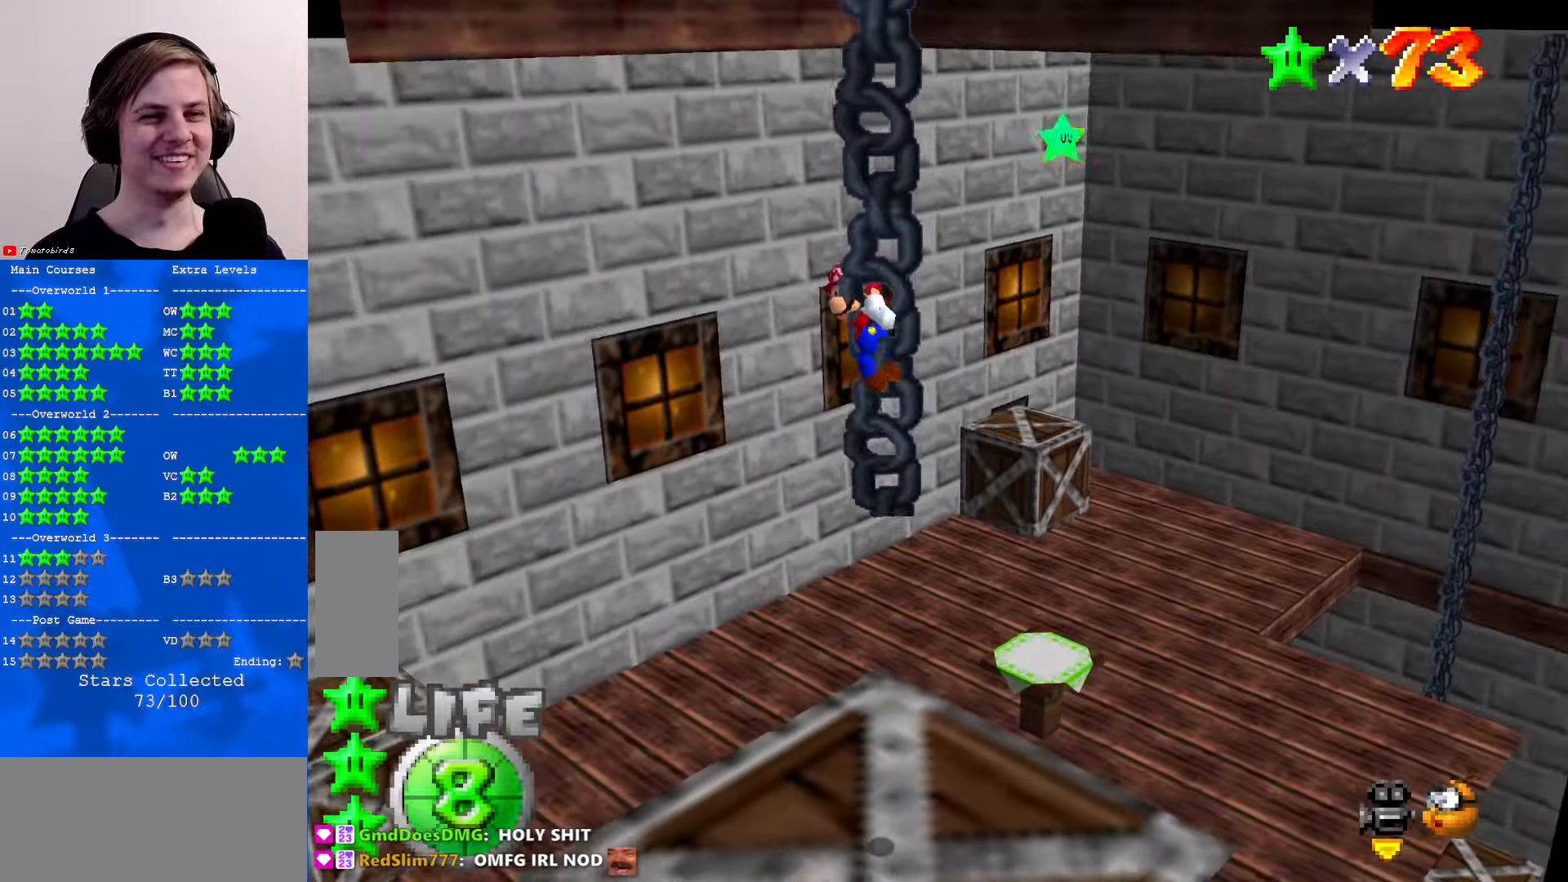
{"buttons": [], "left_stick": "down", "events": []}
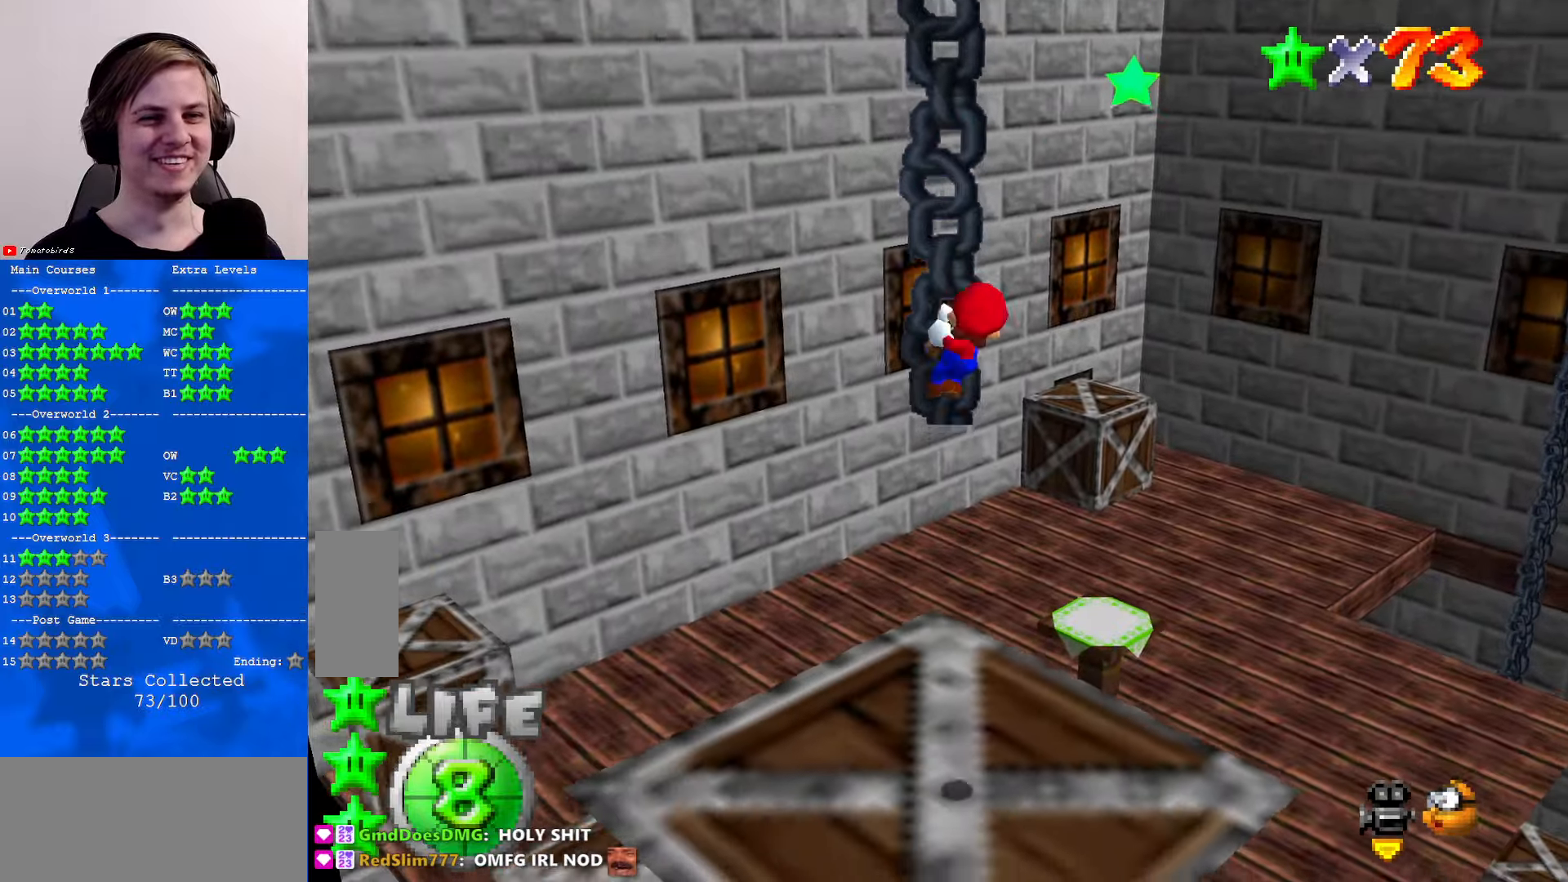
{"buttons": ["C_LEFT"], "left_stick": "down", "events": [[200, "Z", "down"], [300, "Z", "up"], [400, "C_LEFT", "down"]]}
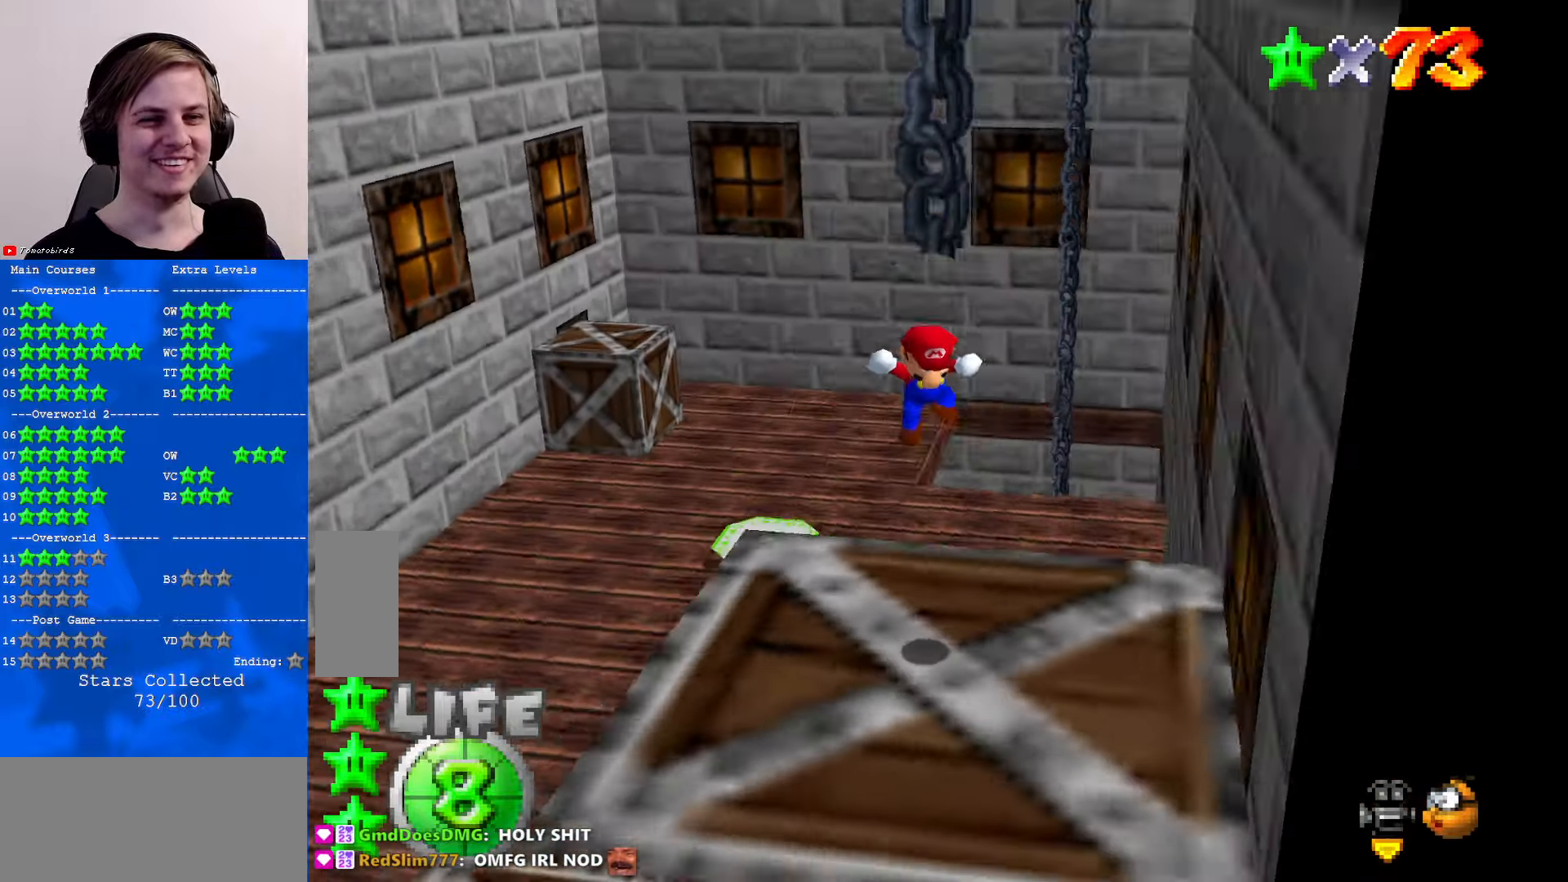
{"buttons": [], "left_stick": "center", "events": [[133, "C_LEFT", "up"], [133, "left_stick", "center"]]}
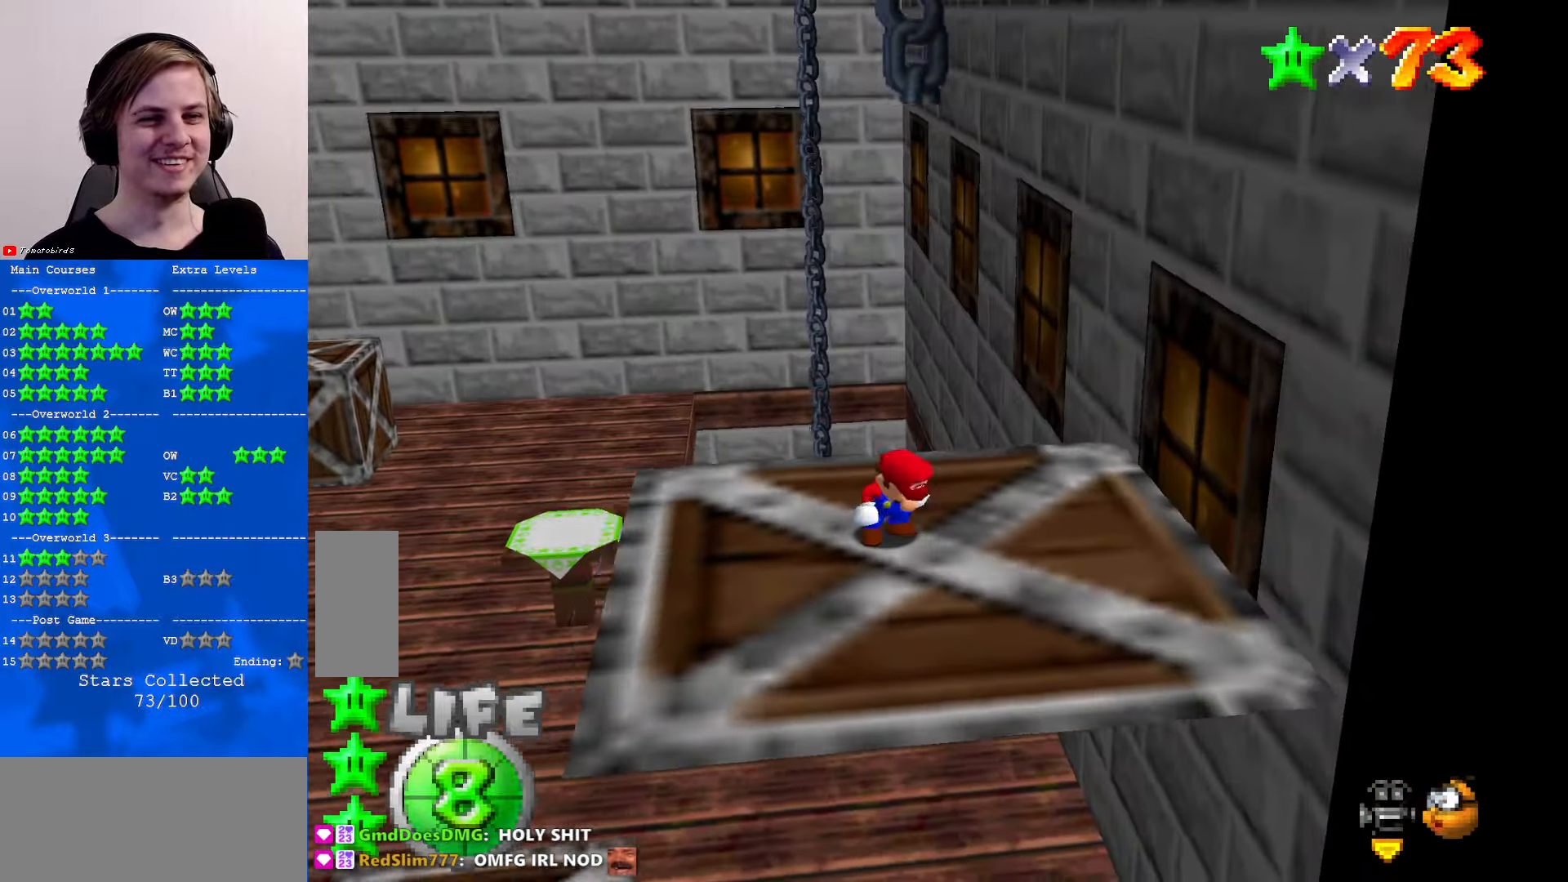
{"buttons": [], "left_stick": "center", "events": []}
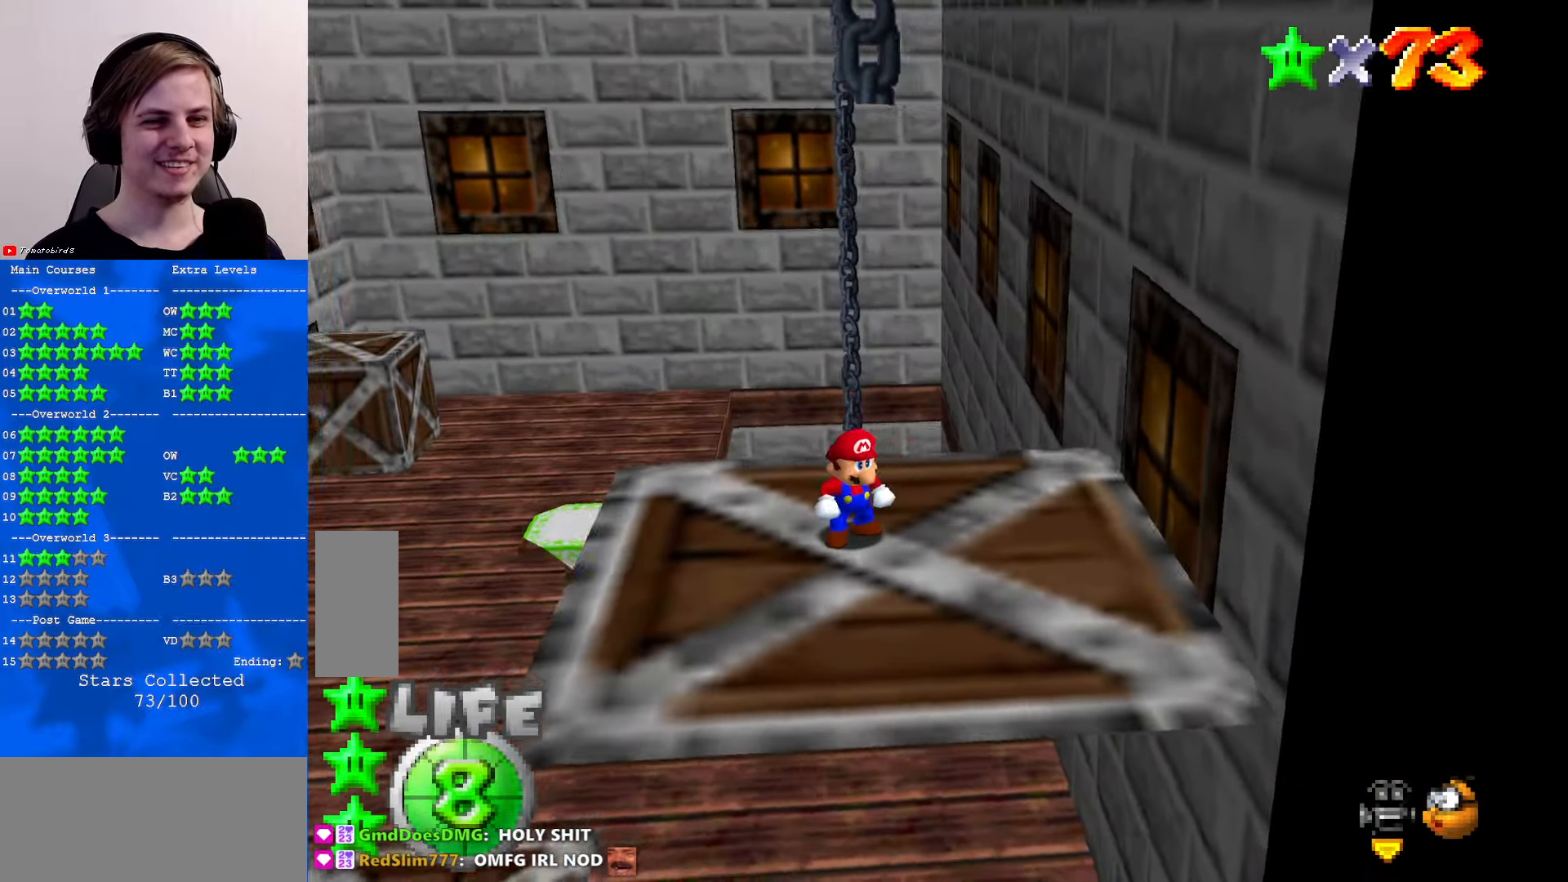
{"buttons": [], "left_stick": "center", "events": [[100, "C_LEFT", "down"], [200, "C_DOWN", "down"], [233, "C_DOWN", "up"], [233, "C_LEFT", "up"]]}
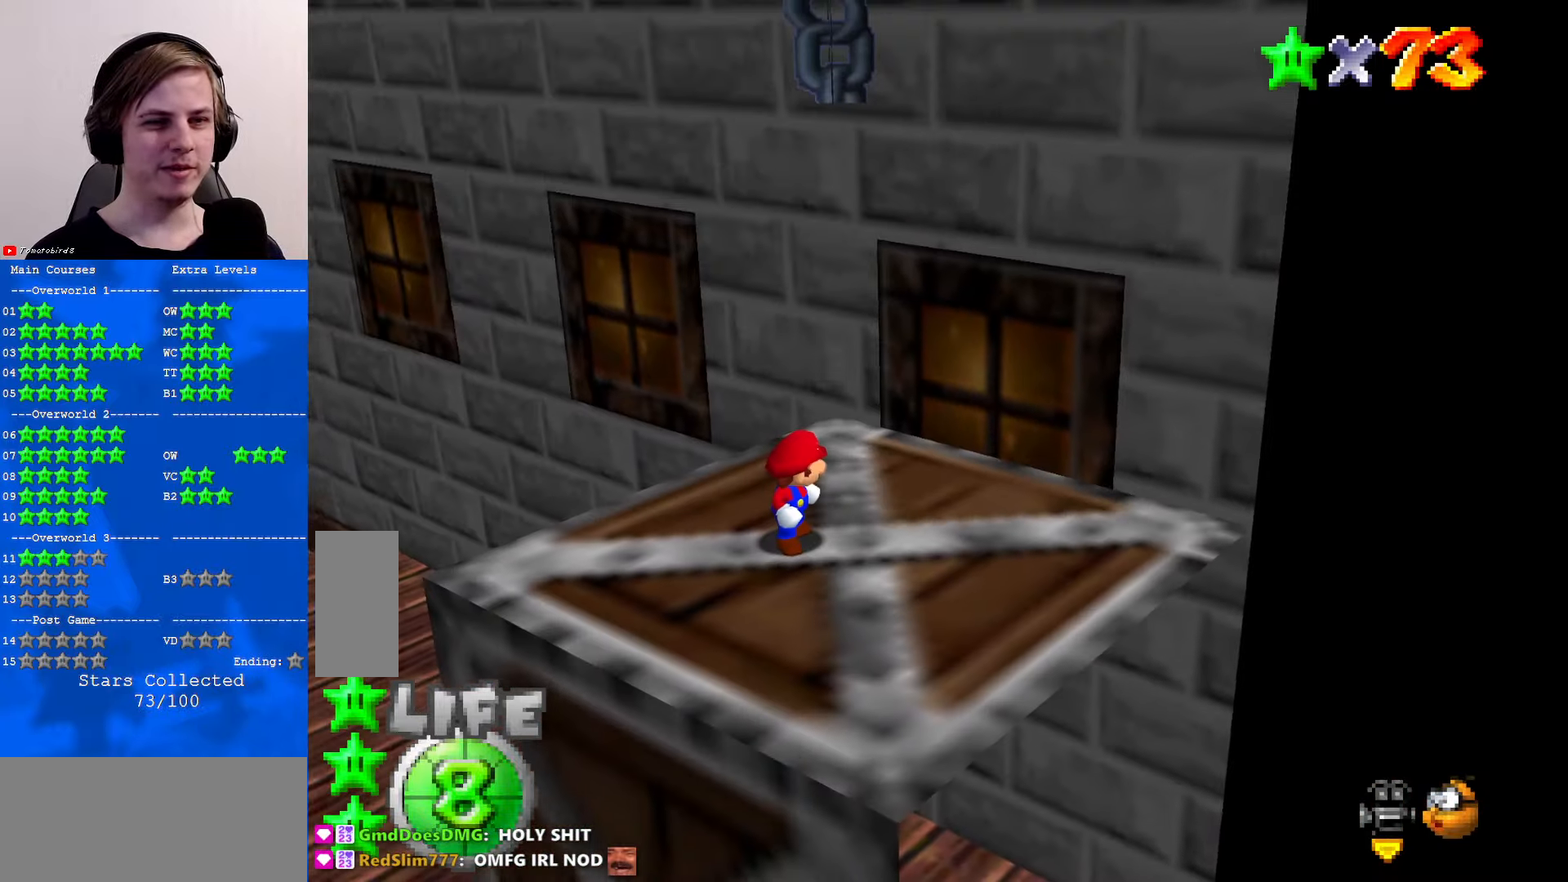
{"buttons": ["A"], "left_stick": "down", "events": [[467, "A", "down"], [500, "left_stick", "down"]]}
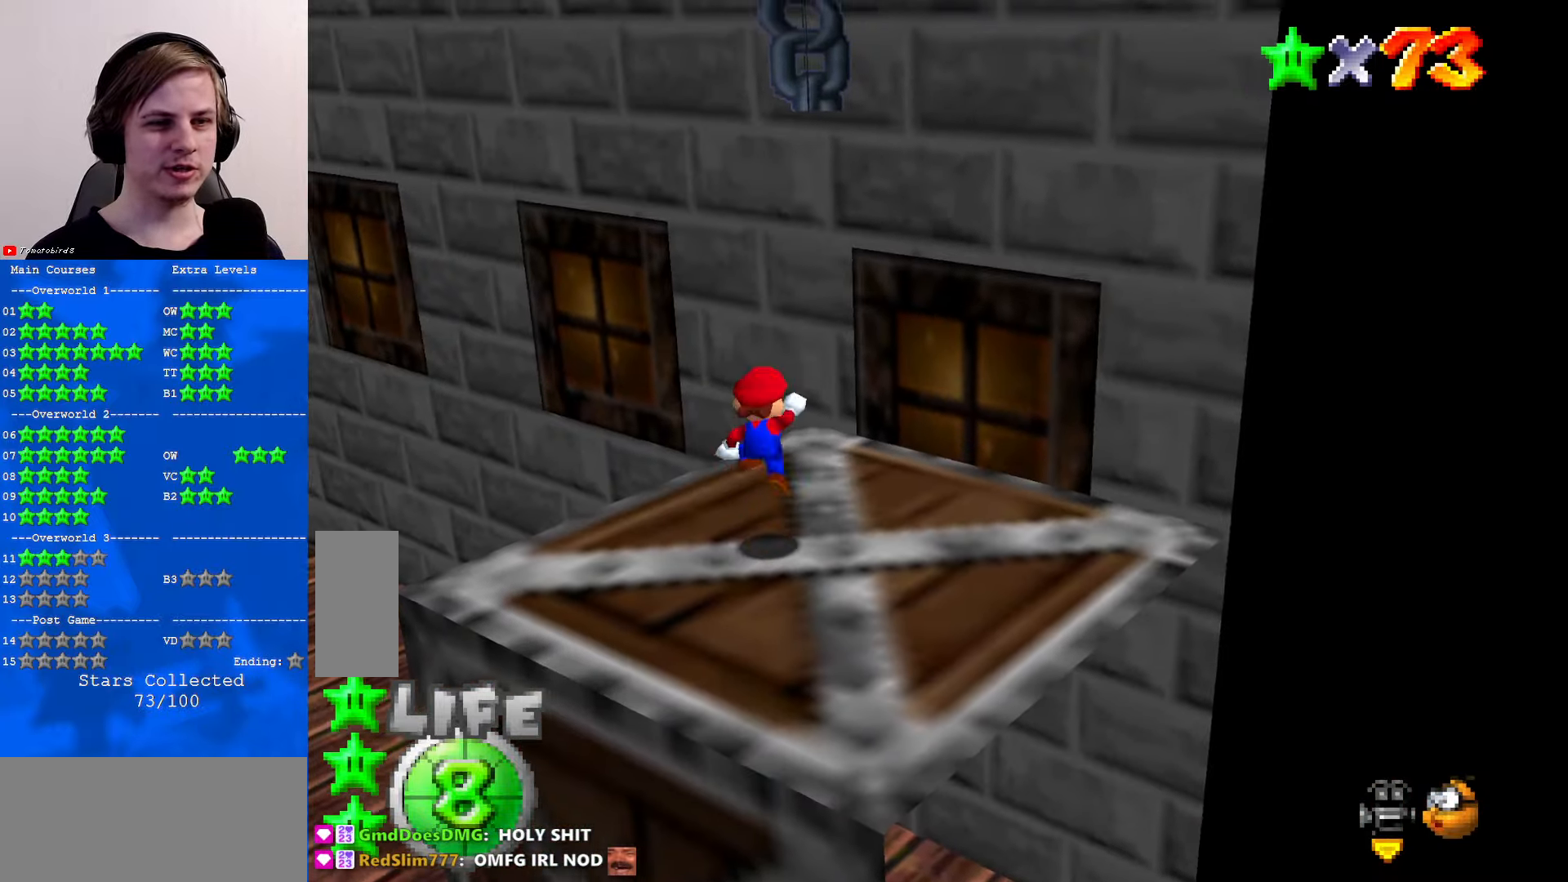
{"buttons": ["A", "B"], "left_stick": "down-left", "events": [[133, "left_stick", "down-left"], [467, "B", "down"]]}
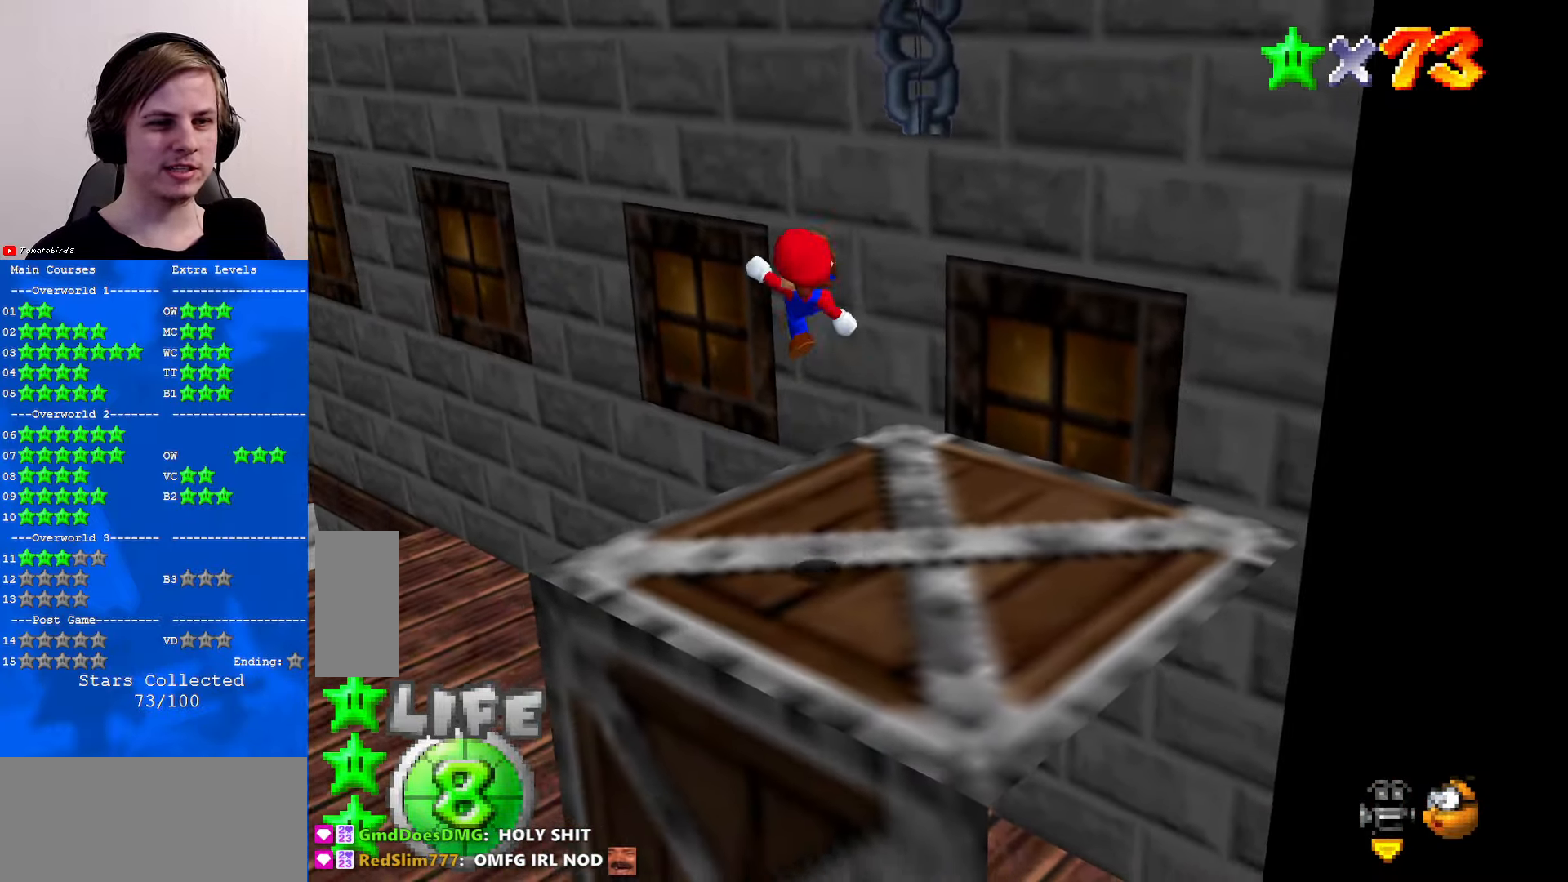
{"buttons": [], "left_stick": "center", "events": [[100, "A", "up"], [100, "B", "up"], [333, "left_stick", "center"]]}
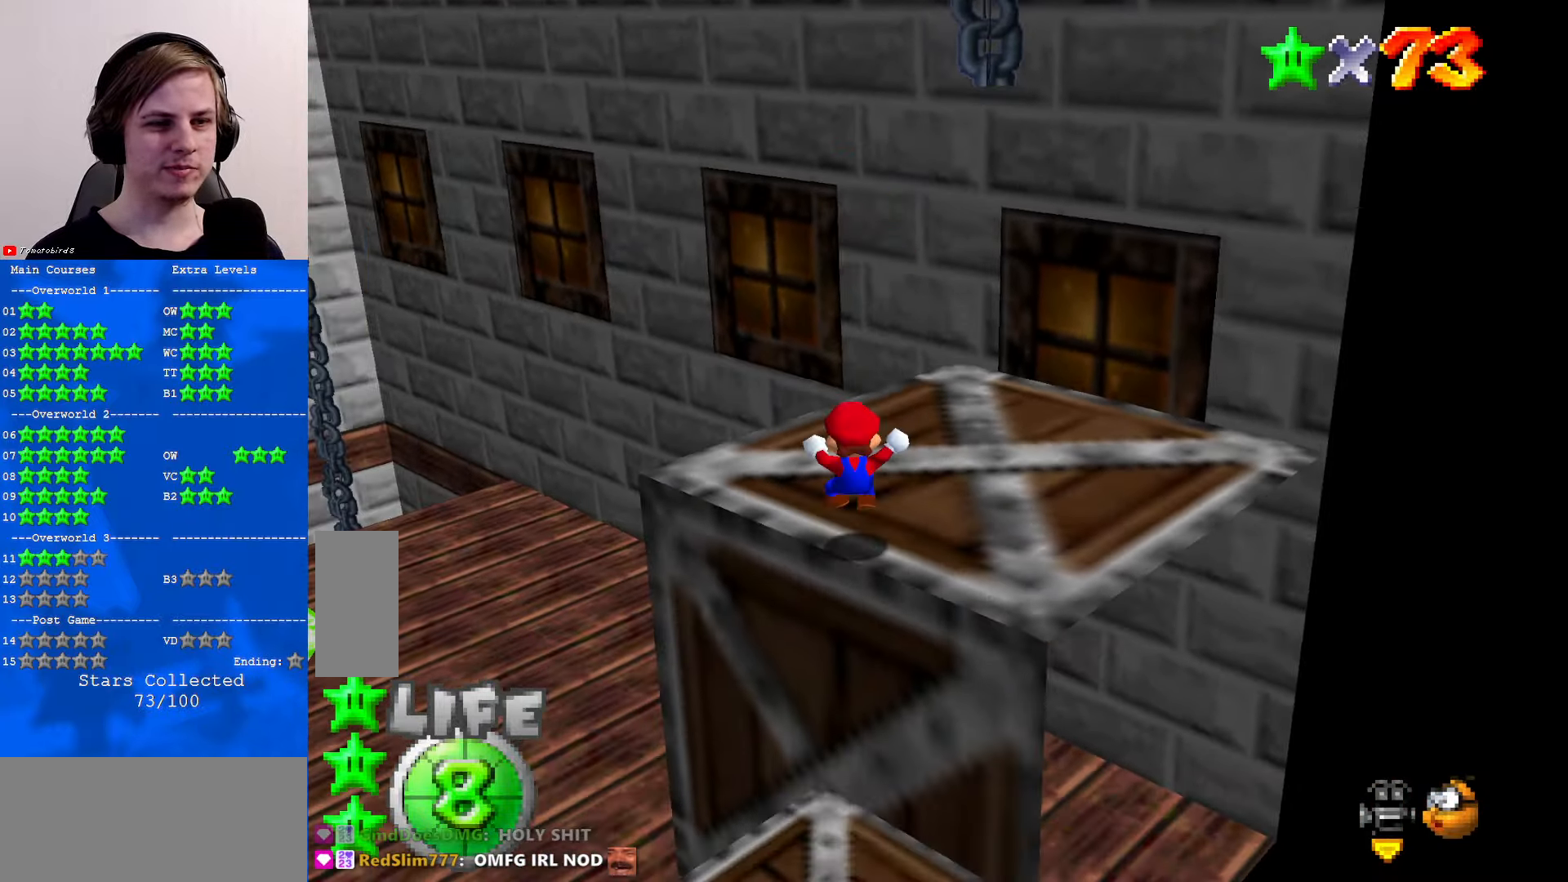
{"buttons": [], "left_stick": "up", "events": [[33, "left_stick", "up"], [100, "A", "down"], [300, "A", "up"]]}
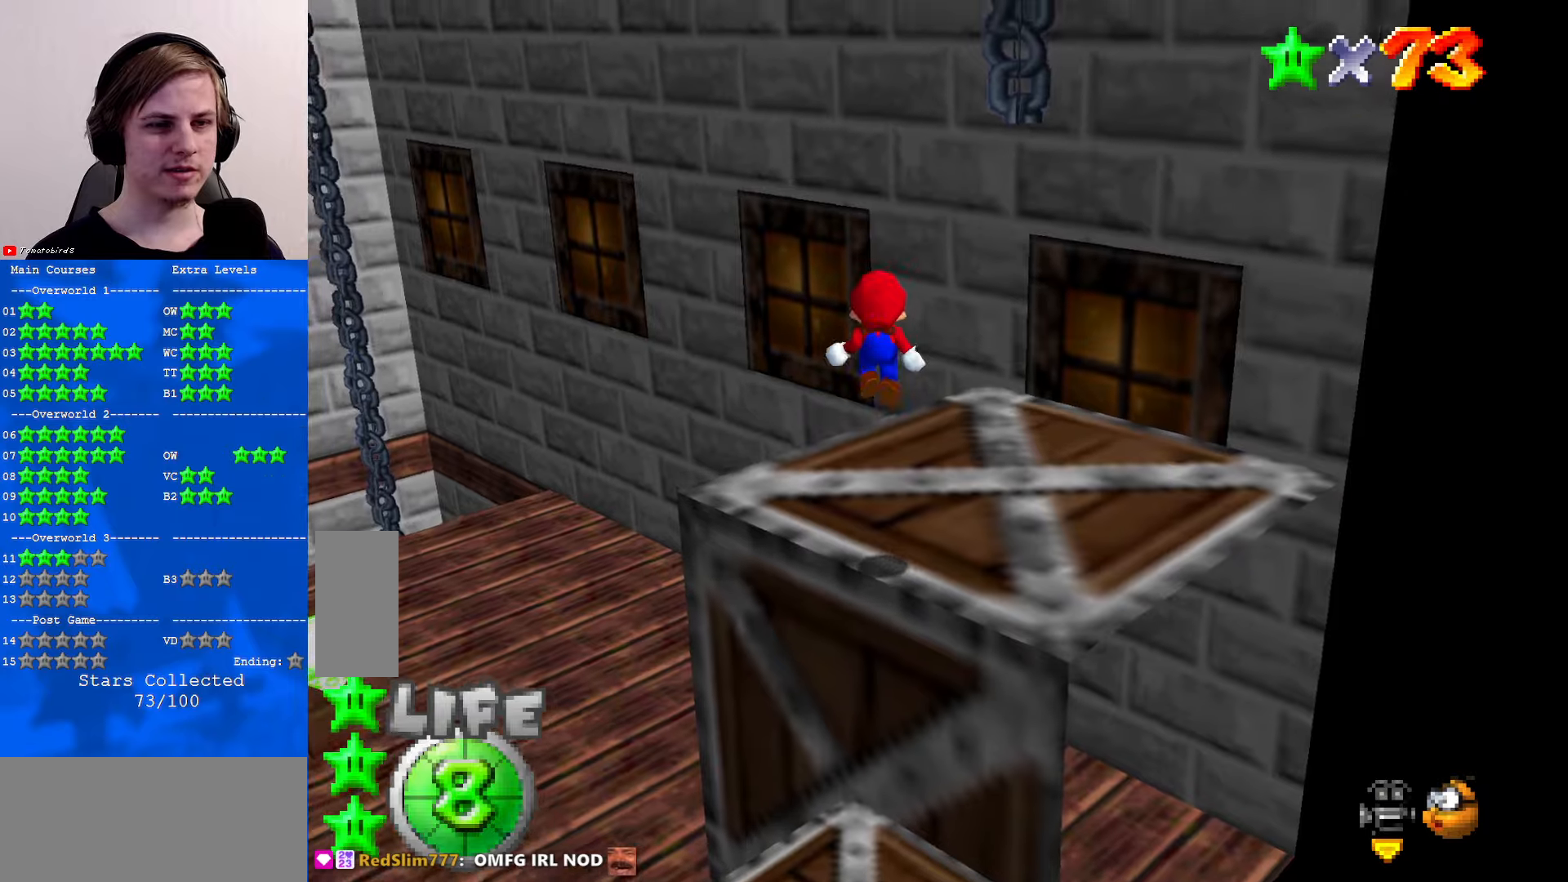
{"buttons": [], "left_stick": "center", "events": [[267, "left_stick", "center"]]}
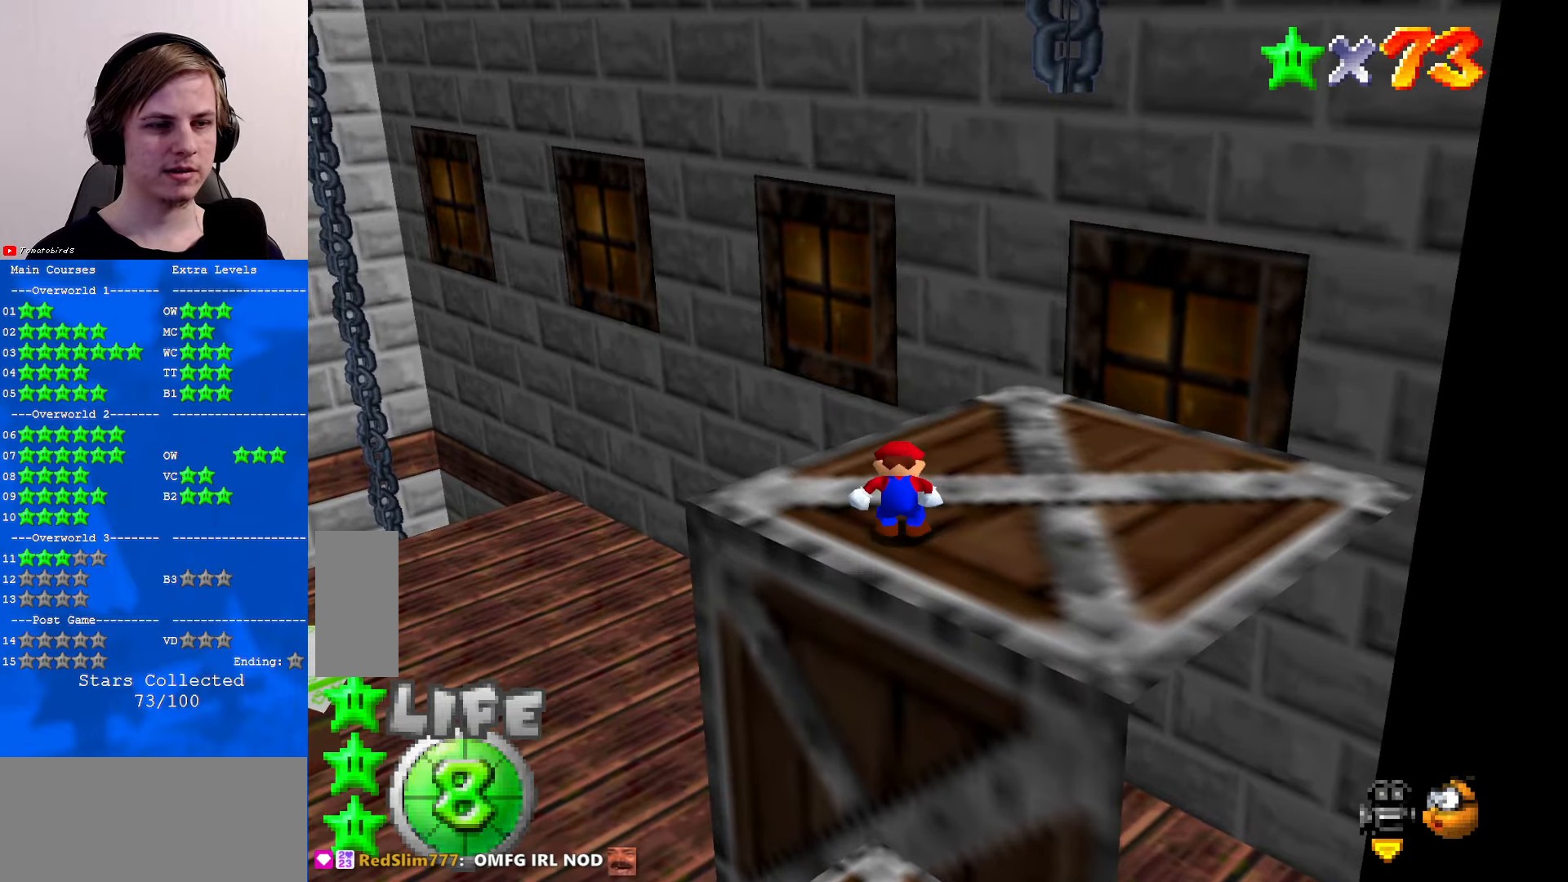
{"buttons": [], "left_stick": "center", "events": [[34, "A", "down"], [67, "left_stick", "down"], [134, "A", "up"], [400, "left_stick", "center"]]}
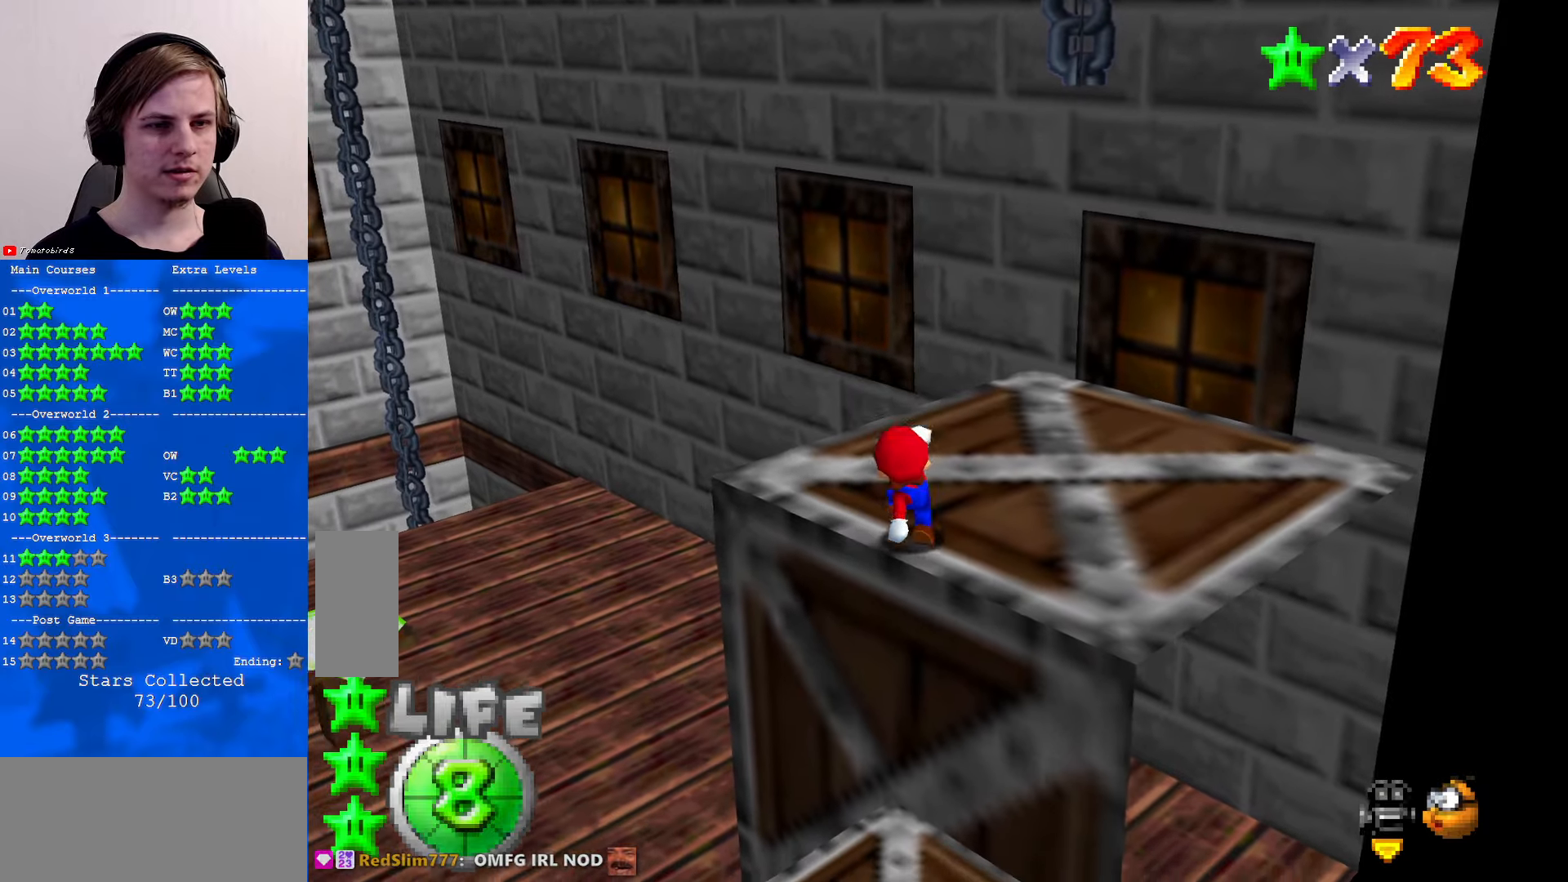
{"buttons": ["C_RIGHT"], "left_stick": "center", "events": [[467, "C_RIGHT", "down"]]}
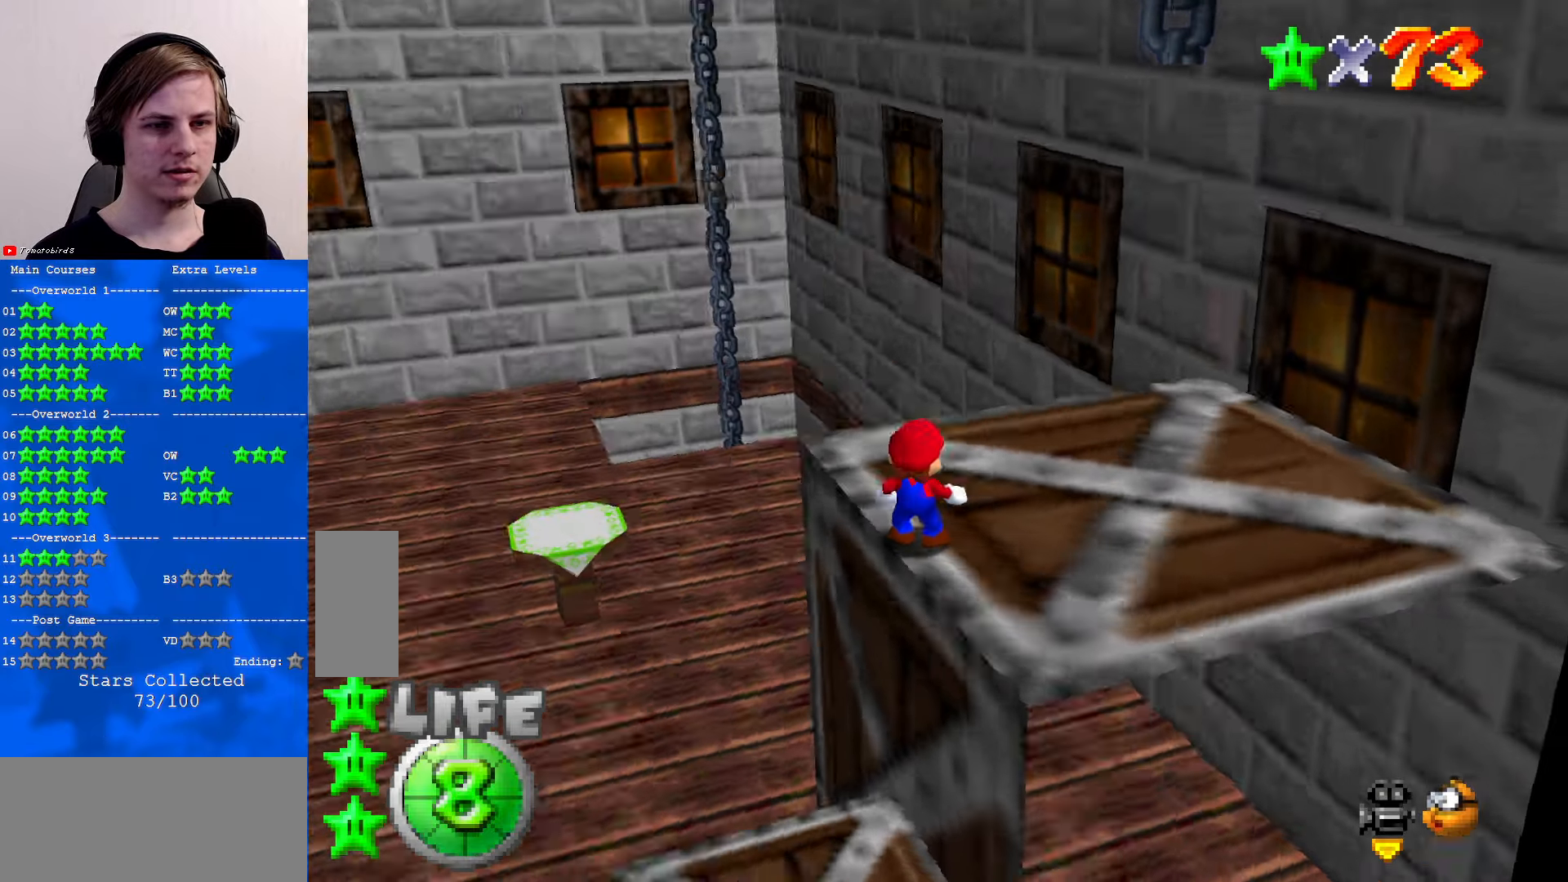
{"buttons": [], "left_stick": "up", "events": [[34, "C_RIGHT", "up"], [167, "C_RIGHT", "down"], [234, "C_RIGHT", "up"], [467, "left_stick", "up"]]}
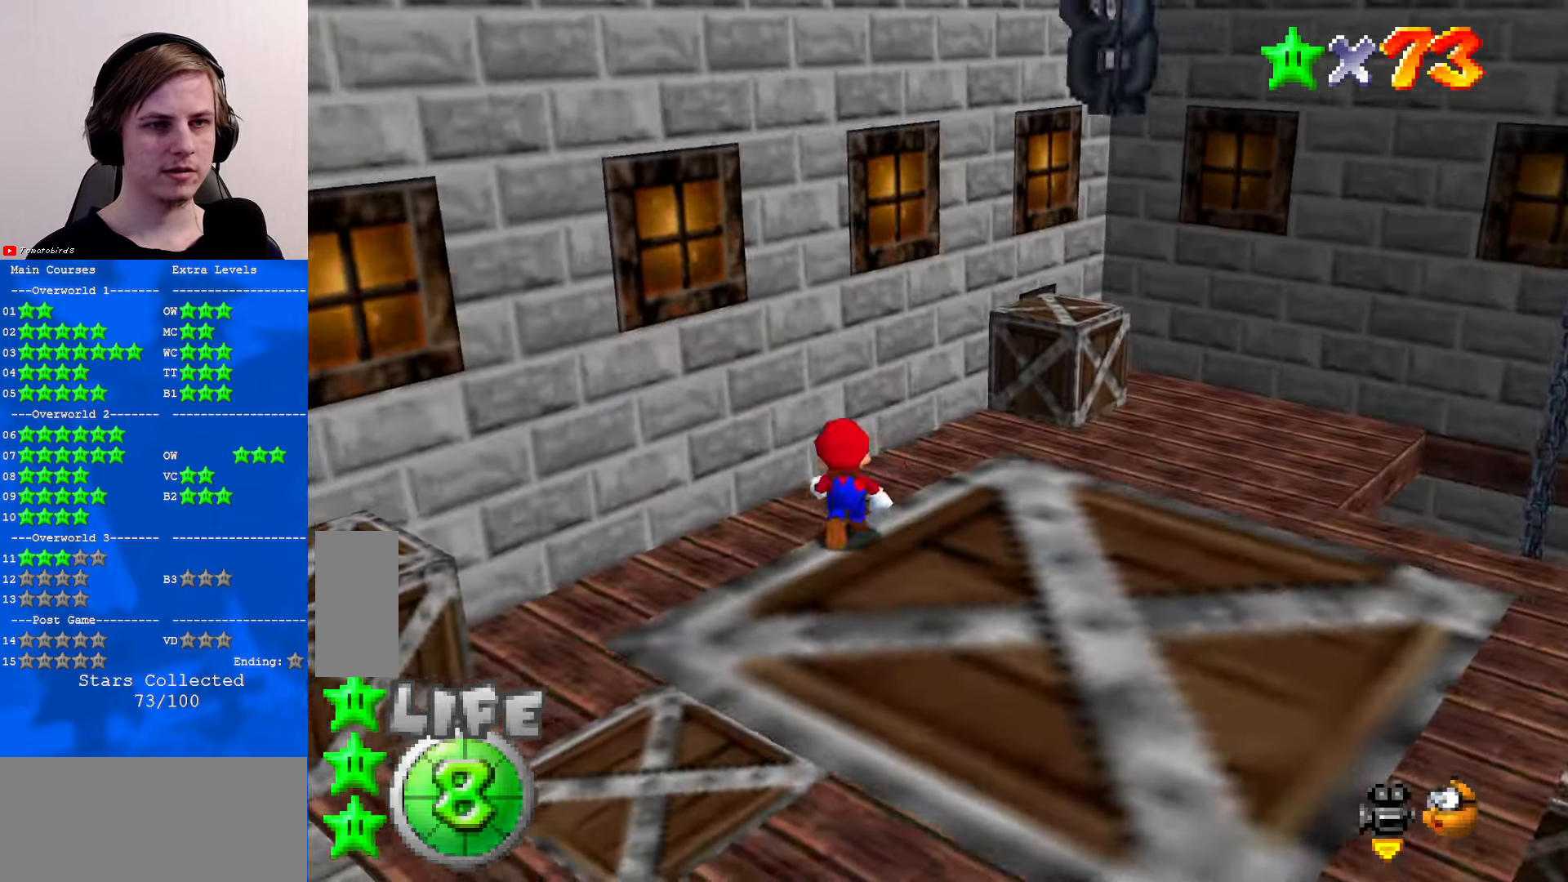
{"buttons": [], "left_stick": "center", "events": [[34, "C_UP", "down"], [34, "left_stick", "center"], [134, "C_UP", "up"], [200, "C_UP", "down"], [267, "C_UP", "up"]]}
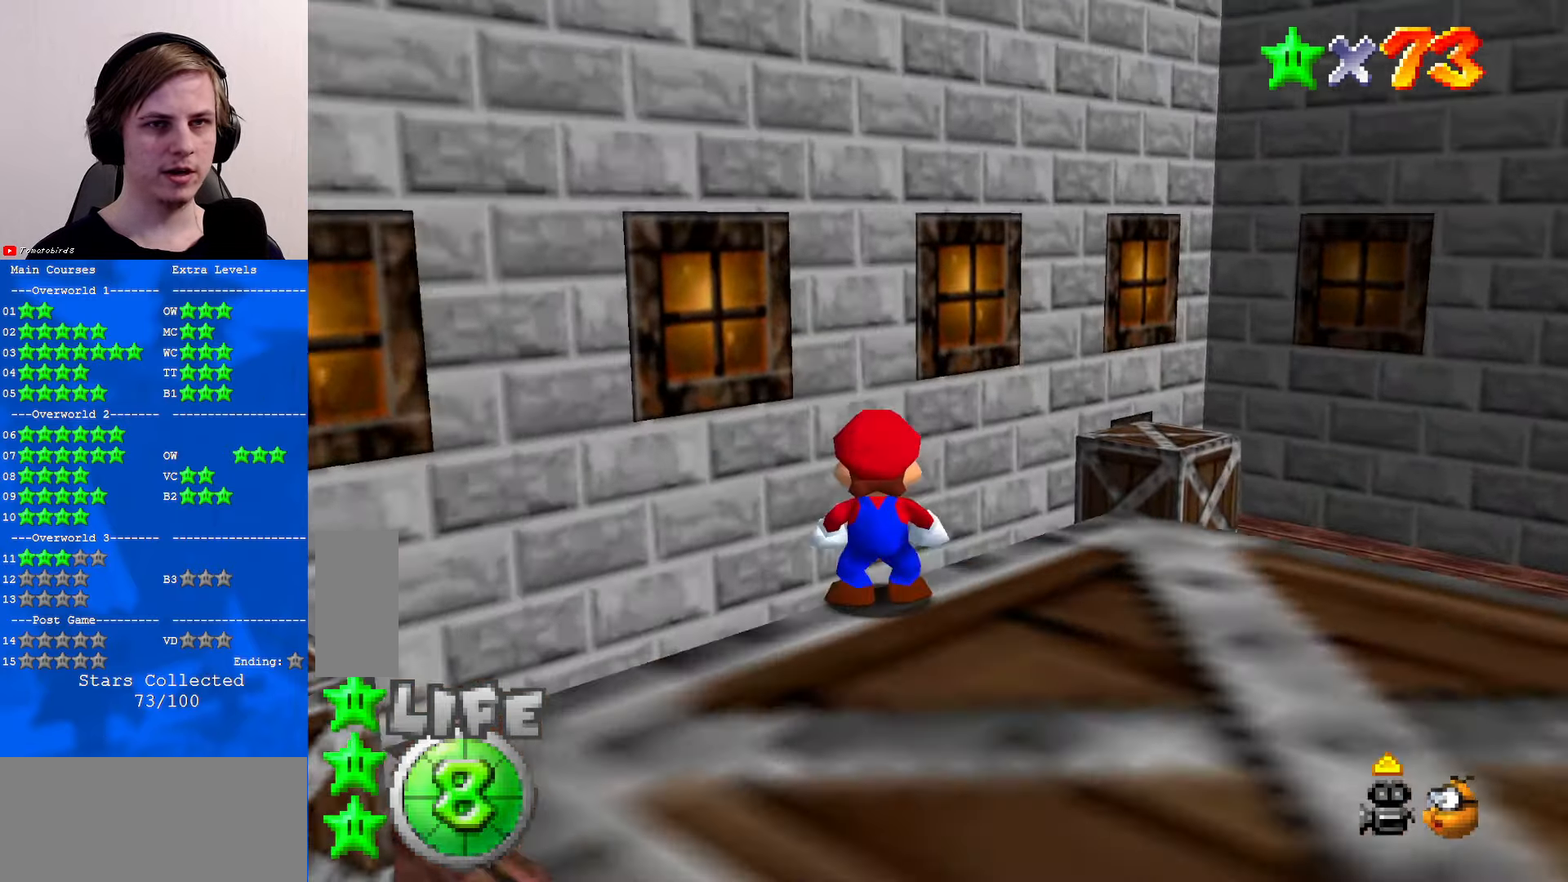
{"buttons": [], "left_stick": "center", "events": [[67, "left_stick", "down-right"], [500, "left_stick", "center"]]}
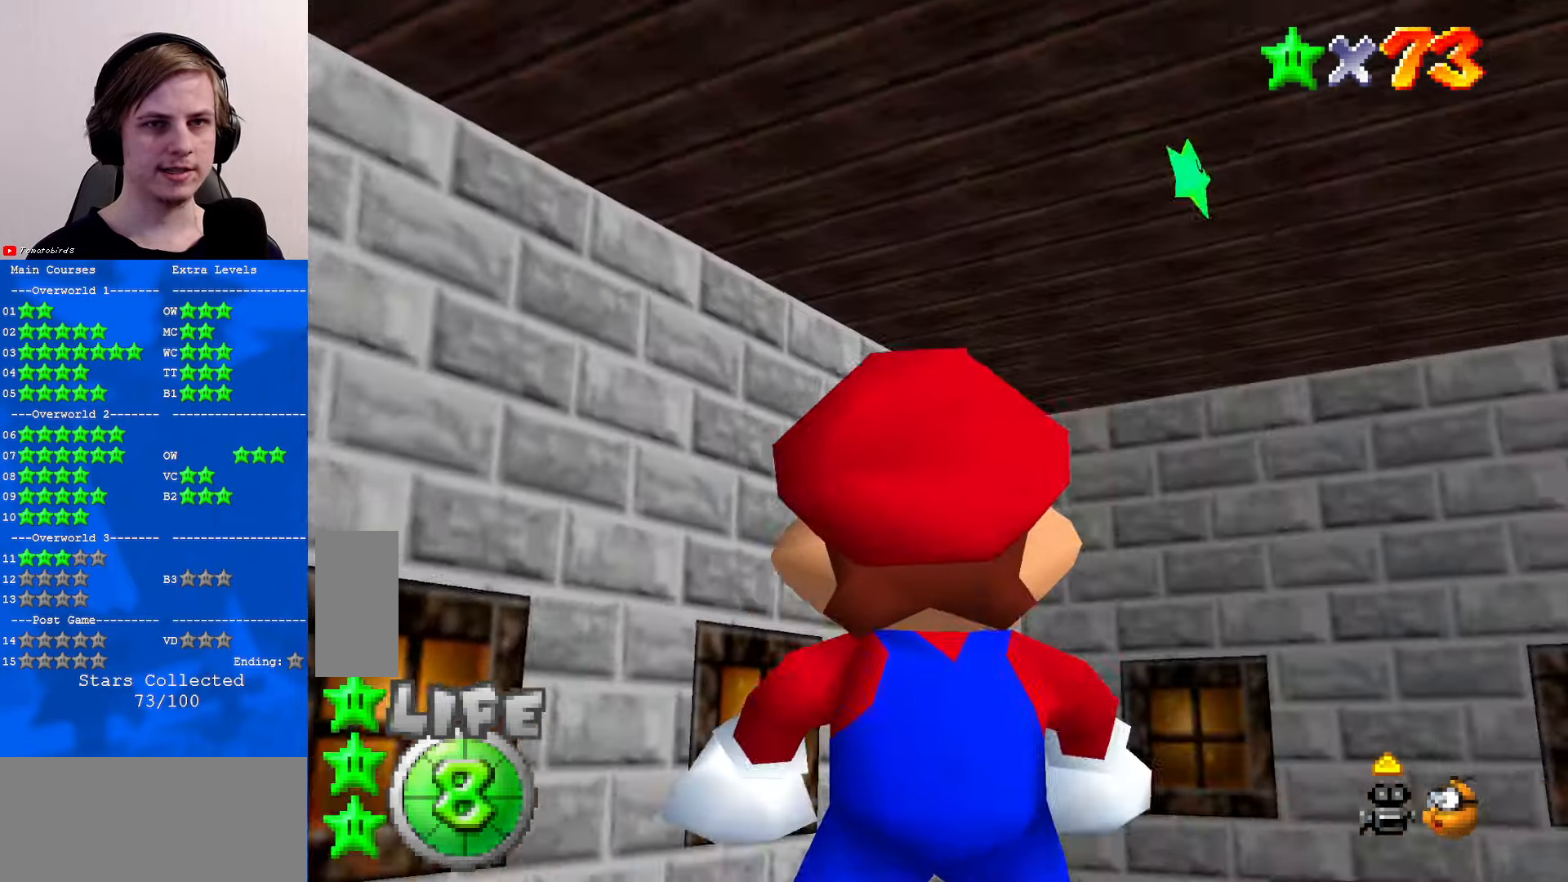
{"buttons": ["C_DOWN", "C_LEFT"], "left_stick": "center", "events": [[334, "A", "down"], [434, "A", "up"], [500, "C_DOWN", "down"], [500, "C_LEFT", "down"]]}
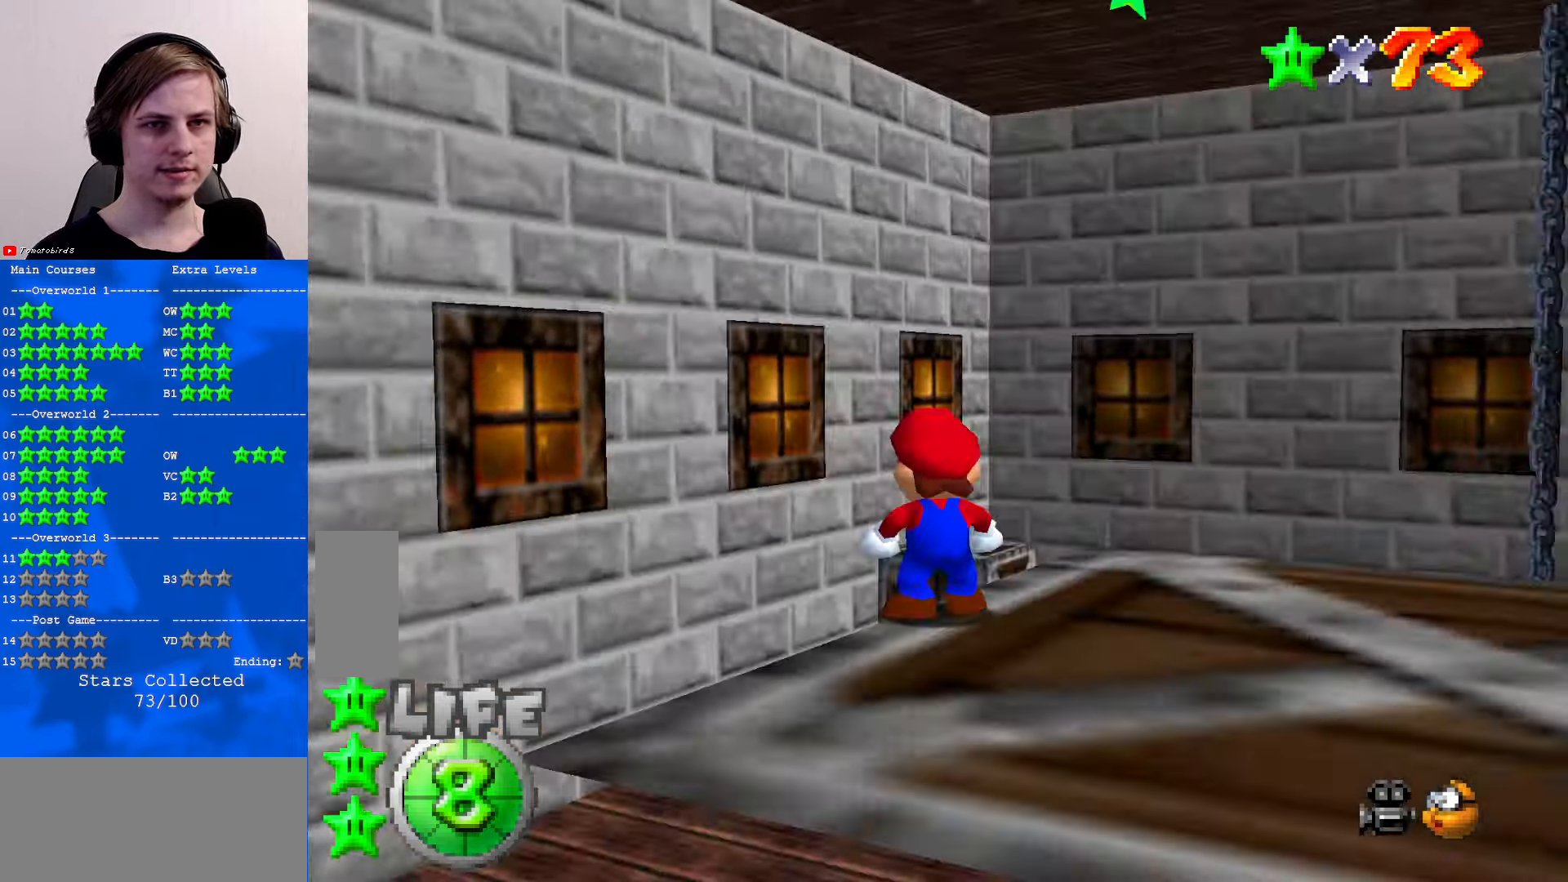
{"buttons": [], "left_stick": "center", "events": [[67, "C_DOWN", "up"], [67, "C_LEFT", "up"], [200, "C_DOWN", "down"], [200, "C_LEFT", "down"], [300, "C_DOWN", "up"], [300, "C_LEFT", "up"]]}
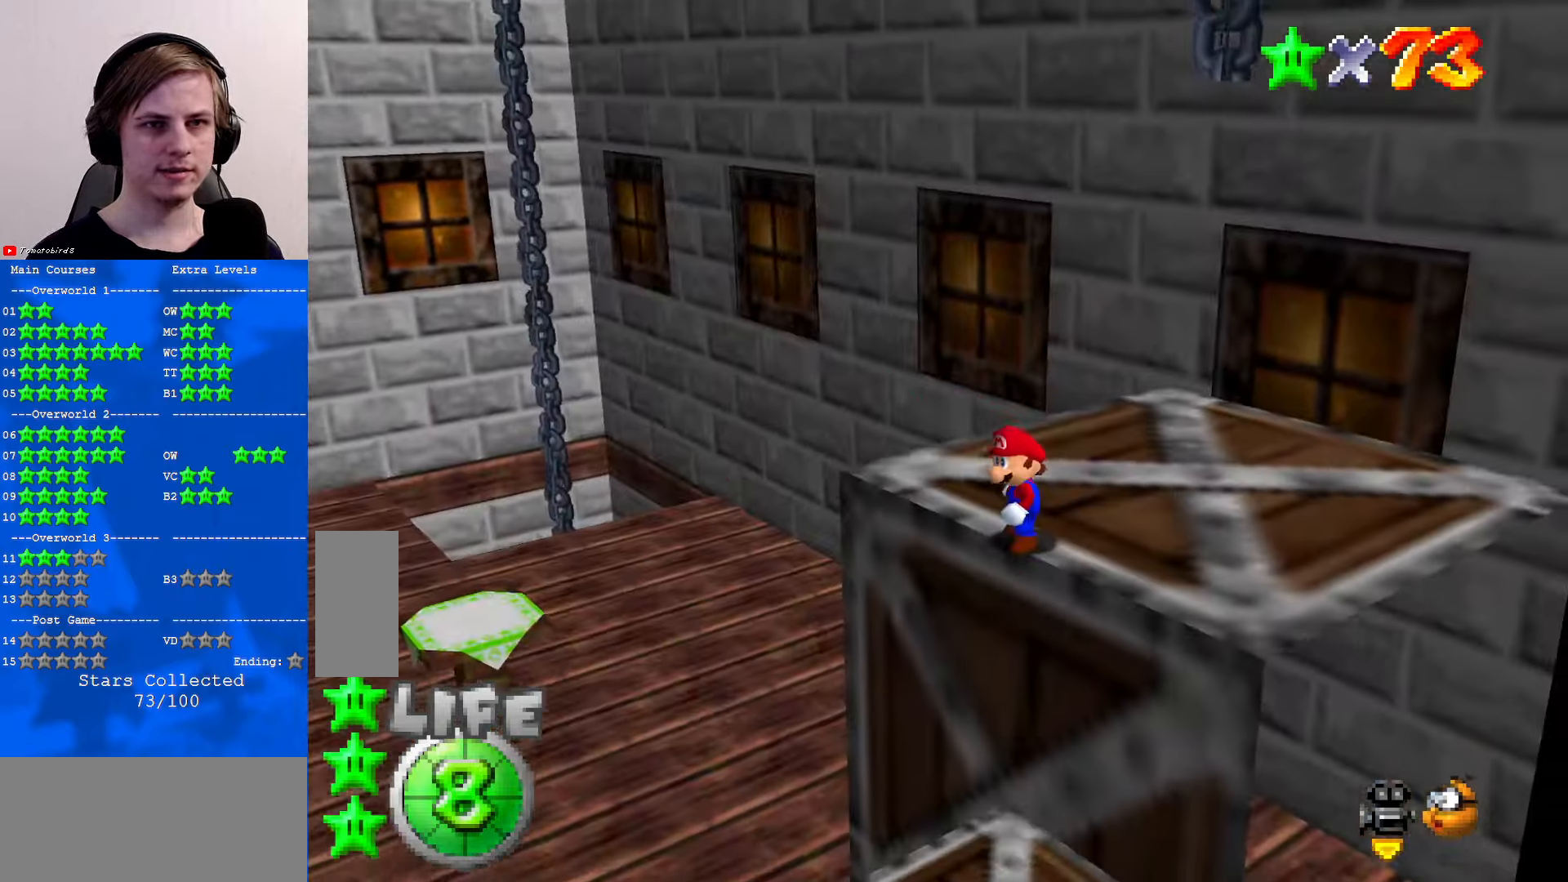
{"buttons": [], "left_stick": "center", "events": []}